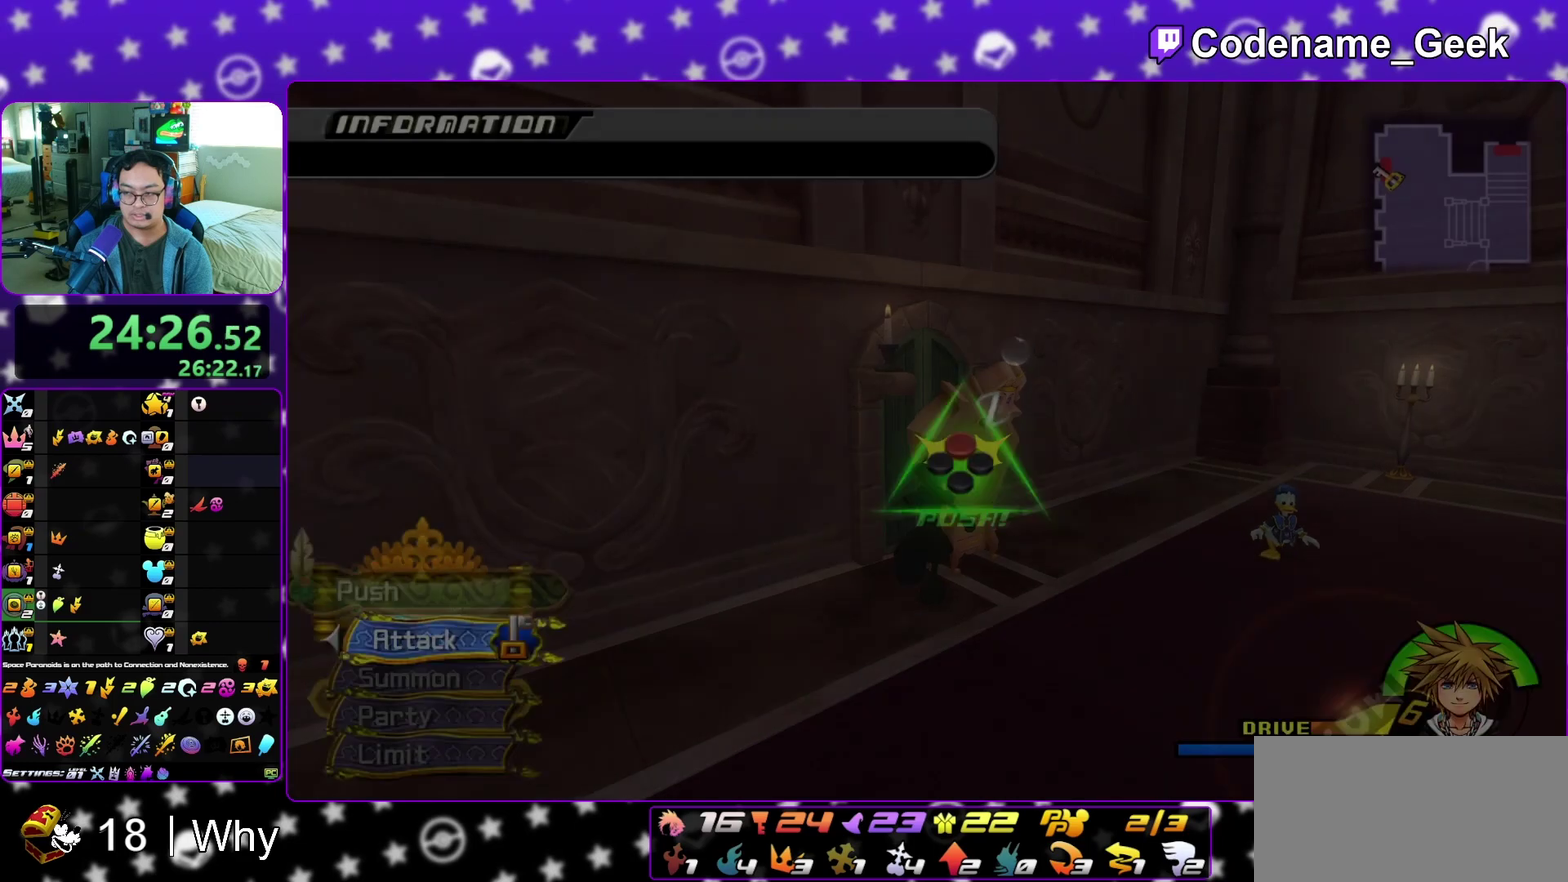
Gameplay with a controller (Nintendo layout); each line is a JSON object with the inputs held at the frame after it (dt_ms = milliseconds from this image to that frame). "events" lists button and stick changes between this image and that frame as [ms after this image, input, new state], when the widget could be followed in between. This overlay highlights the sticks when they move; stick clicks (L3 R3) are not distinguishable. Not read: L3 R3 SELECT START.
{"dt_ms": 700, "buttons": ["X"], "left_stick": "up", "right_stick": "center", "events": [[133, "X", "down"], [183, "X", "up"], [333, "X", "down"], [483, "X", "up"], [550, "X", "down"], [600, "X", "up"], [650, "X", "down"]]}
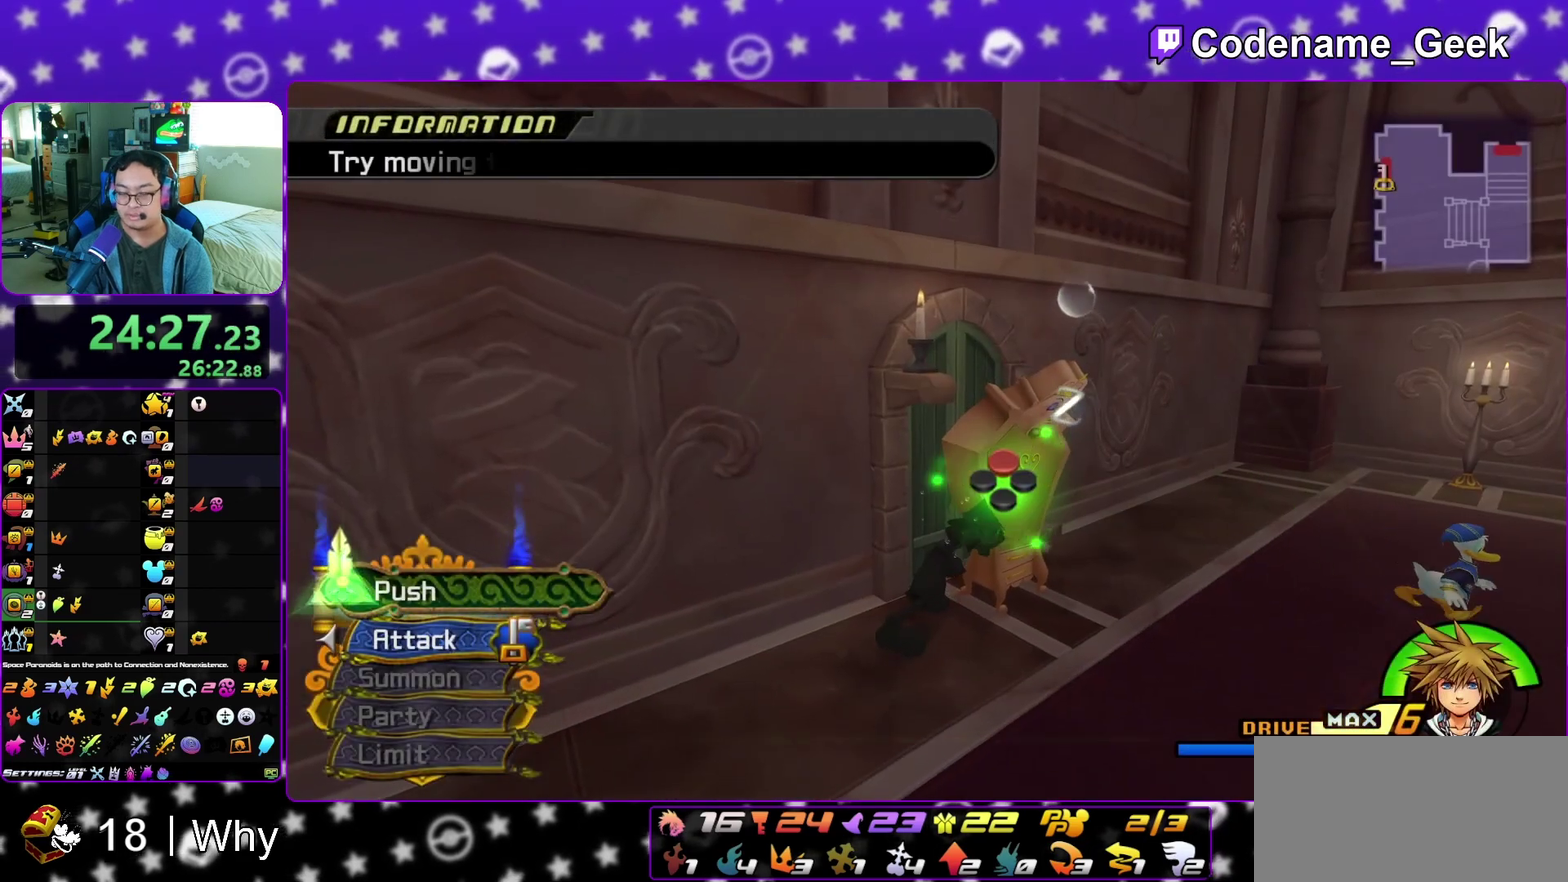
{"dt_ms": 600, "buttons": [], "left_stick": "center", "right_stick": "center", "events": [[117, "X", "up"], [183, "left_stick", "center"], [250, "X", "down"], [300, "X", "up"]]}
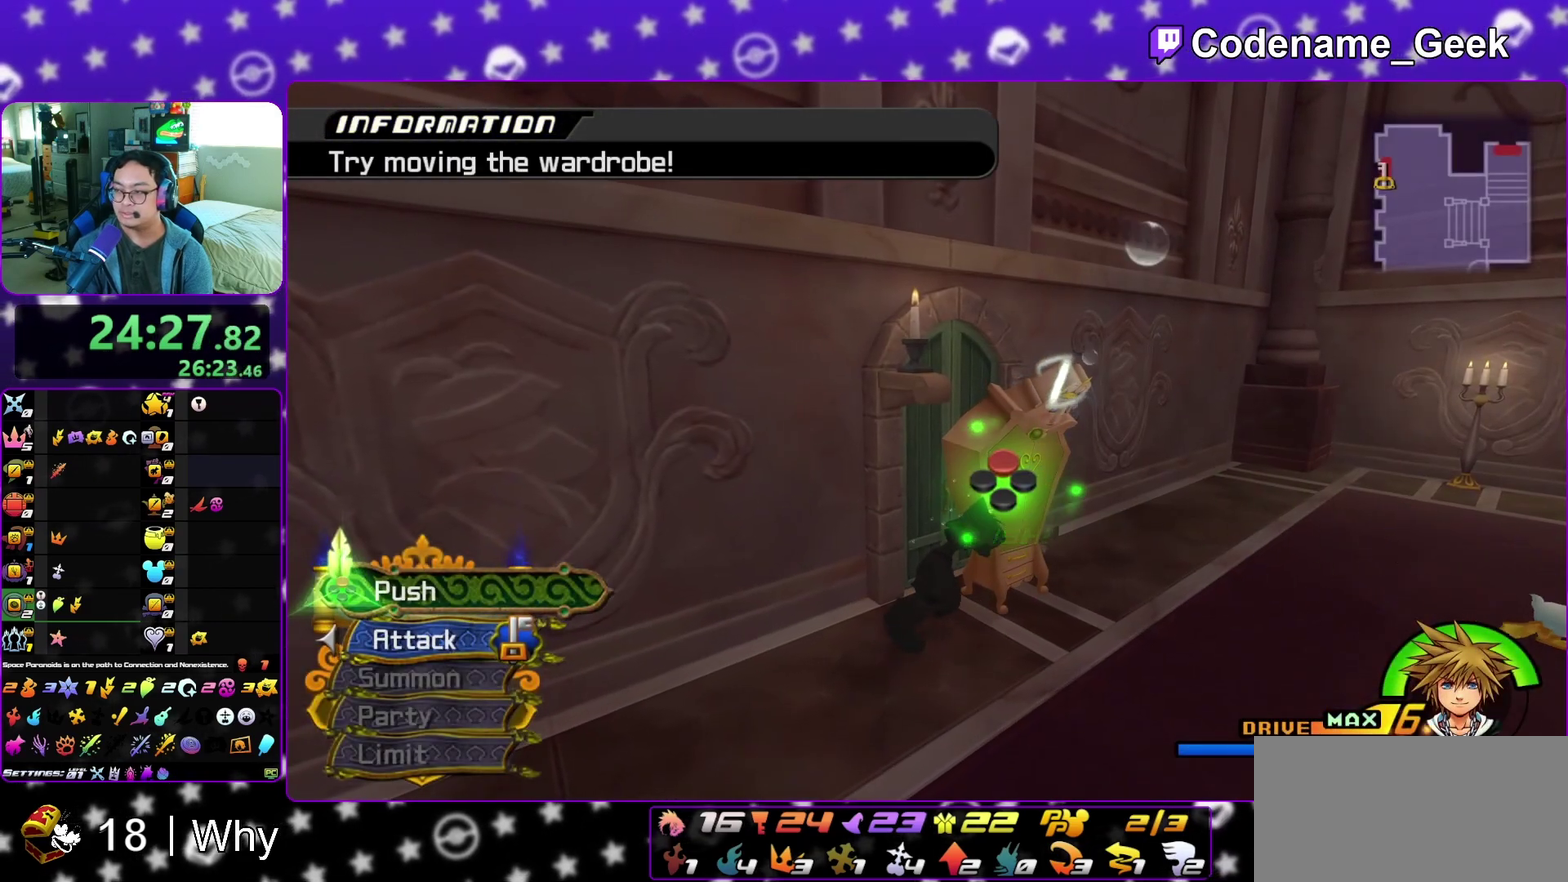
{"dt_ms": 400, "buttons": ["X"], "left_stick": "center", "right_stick": "center", "events": [[283, "X", "down"], [333, "X", "up"], [400, "X", "down"]]}
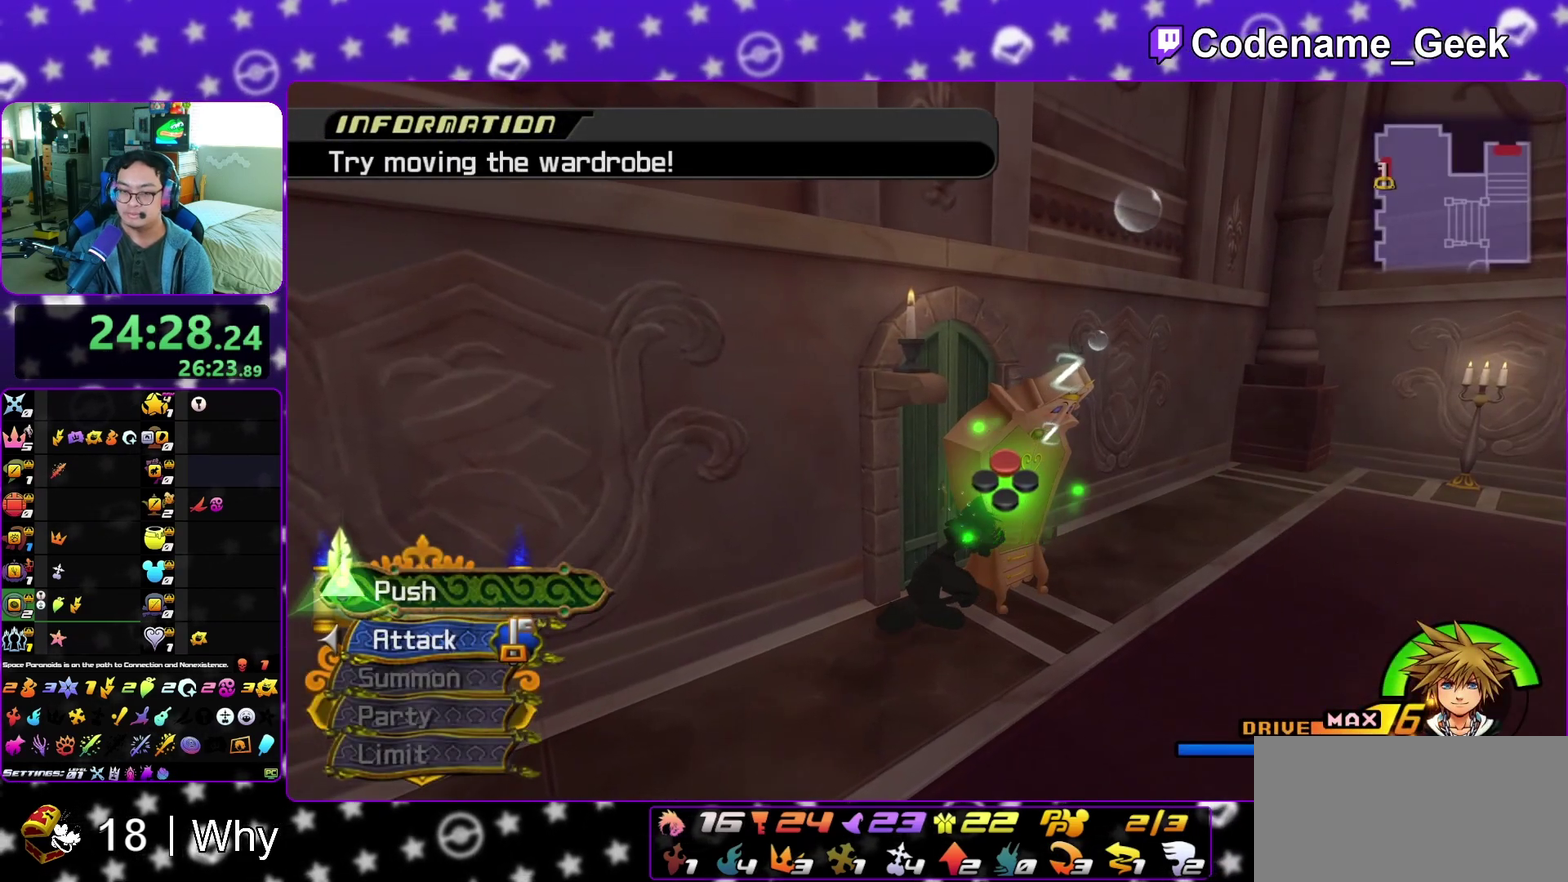
{"dt_ms": 500, "buttons": ["X"], "left_stick": "center", "right_stick": "center", "events": [[50, "X", "up"], [100, "X", "down"], [150, "X", "up"], [283, "X", "down"], [333, "X", "up"], [383, "X", "down"]]}
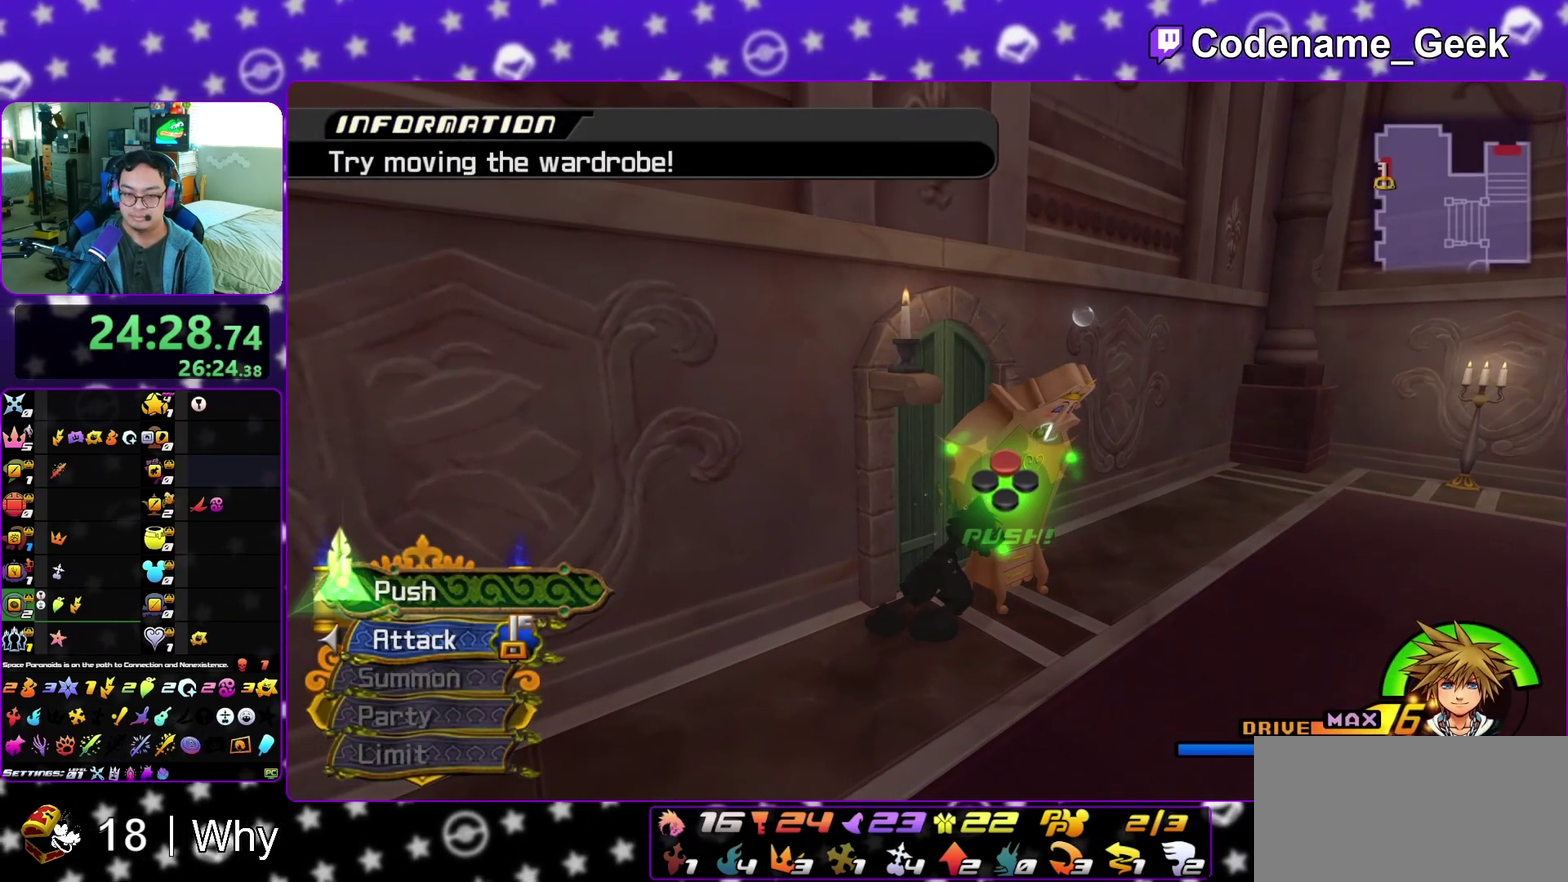
{"dt_ms": 600, "buttons": [], "left_stick": "center", "right_stick": "center", "events": [[17, "X", "up"], [67, "X", "down"], [117, "X", "up"], [167, "X", "down"], [217, "X", "up"], [267, "X", "down"], [400, "X", "up"], [533, "X", "down"], [583, "X", "up"]]}
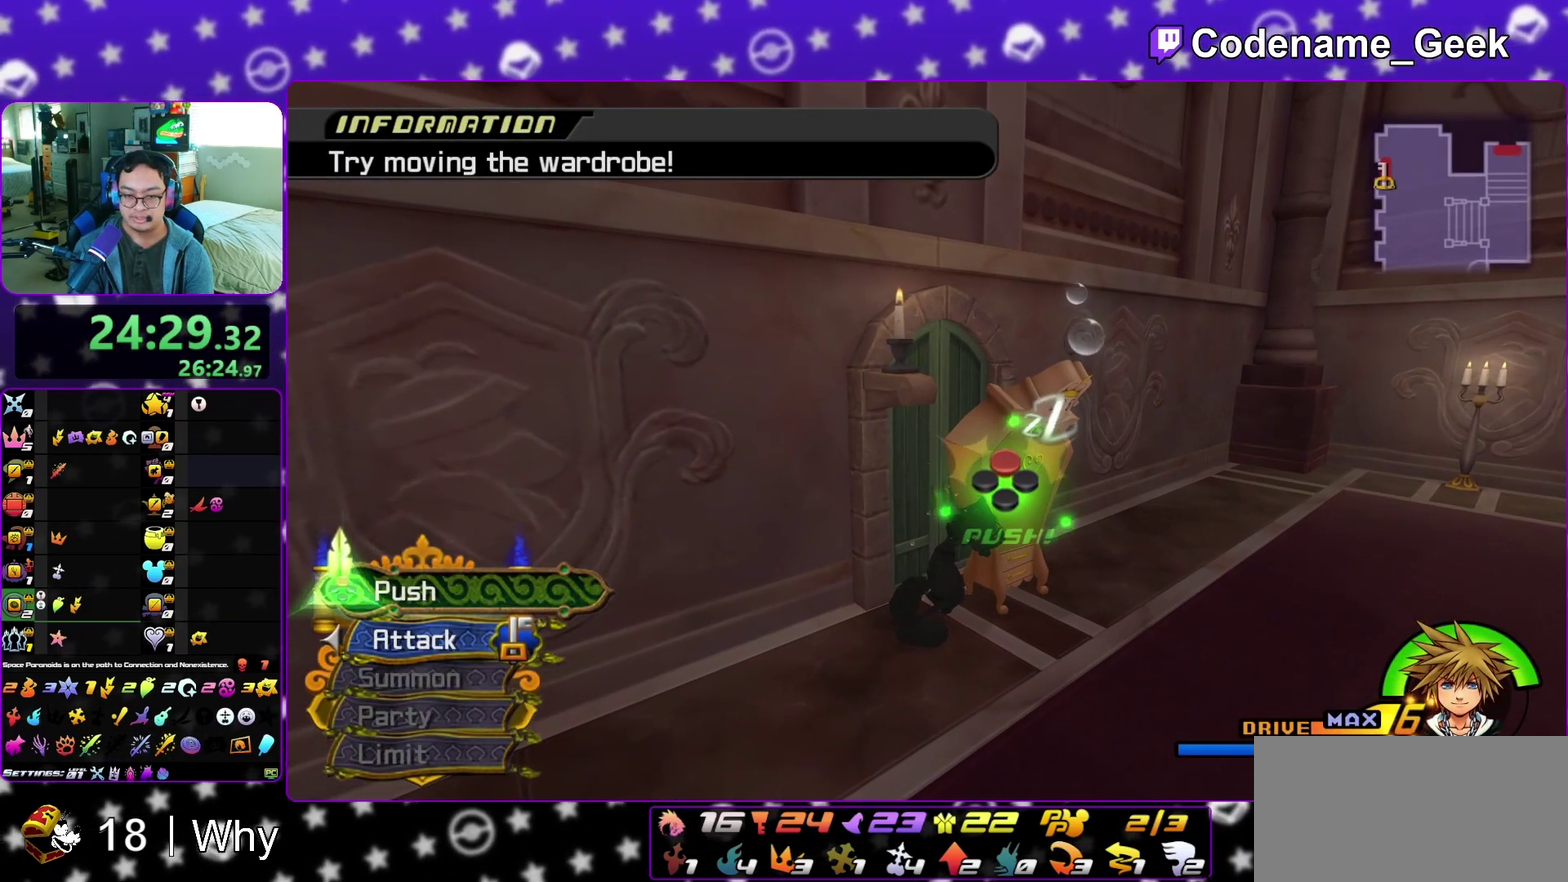
{"dt_ms": 400, "buttons": [], "left_stick": "center", "right_stick": "center", "events": [[117, "X", "down"], [167, "X", "up"], [217, "X", "down"], [267, "X", "up"]]}
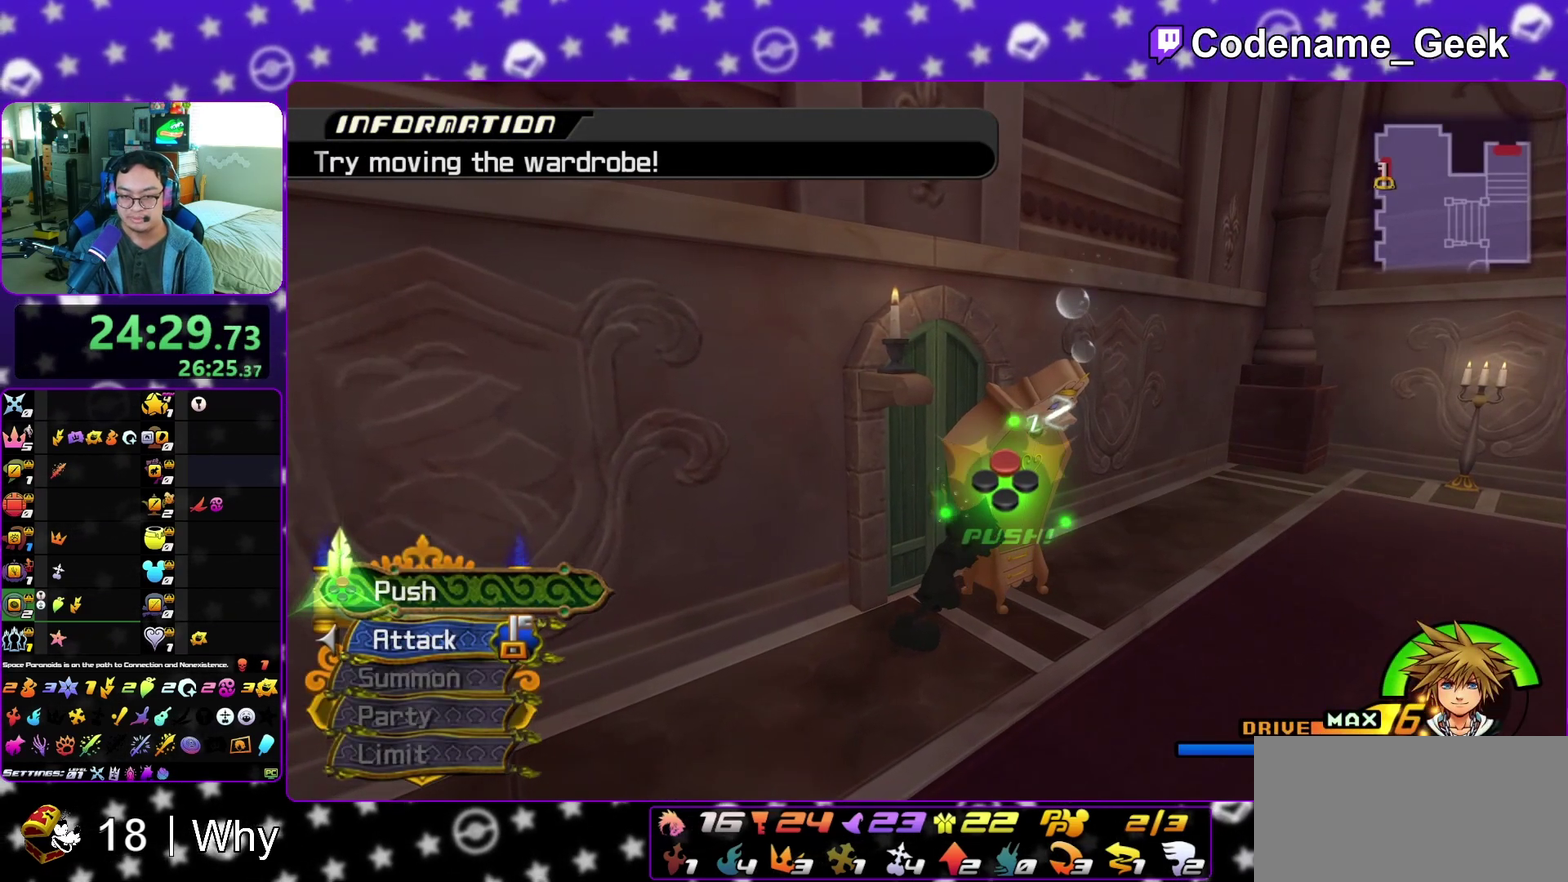
{"dt_ms": 400, "buttons": ["X"], "left_stick": "center", "right_stick": "center", "events": [[33, "X", "down"], [83, "X", "up"], [133, "X", "down"], [250, "X", "up"], [300, "X", "down"], [350, "X", "up"], [400, "X", "down"]]}
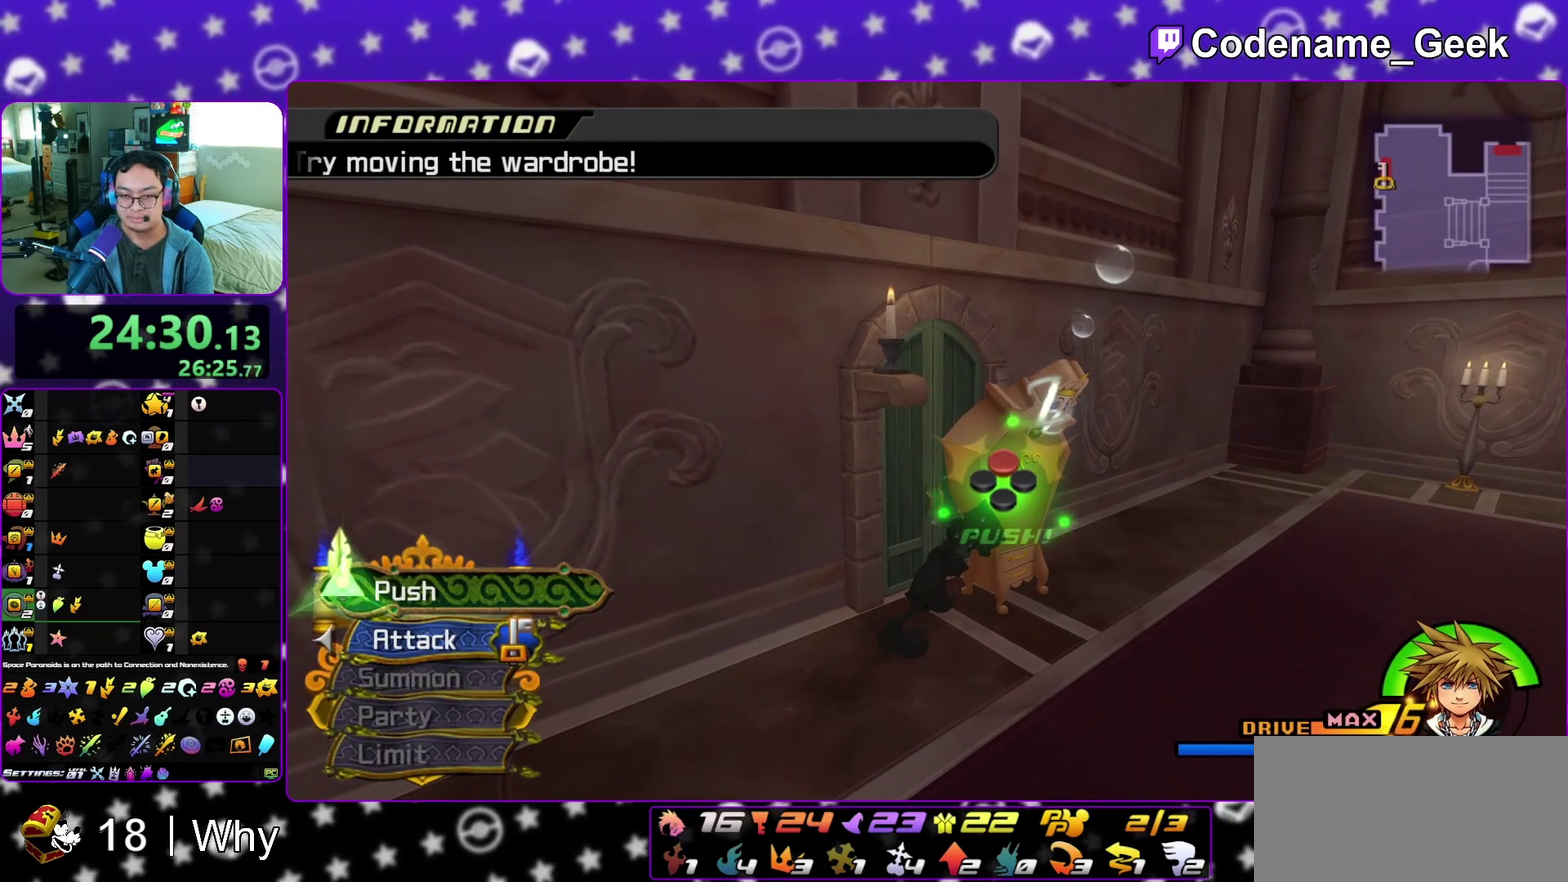
{"dt_ms": 600, "buttons": [], "left_stick": "center", "right_stick": "center"}
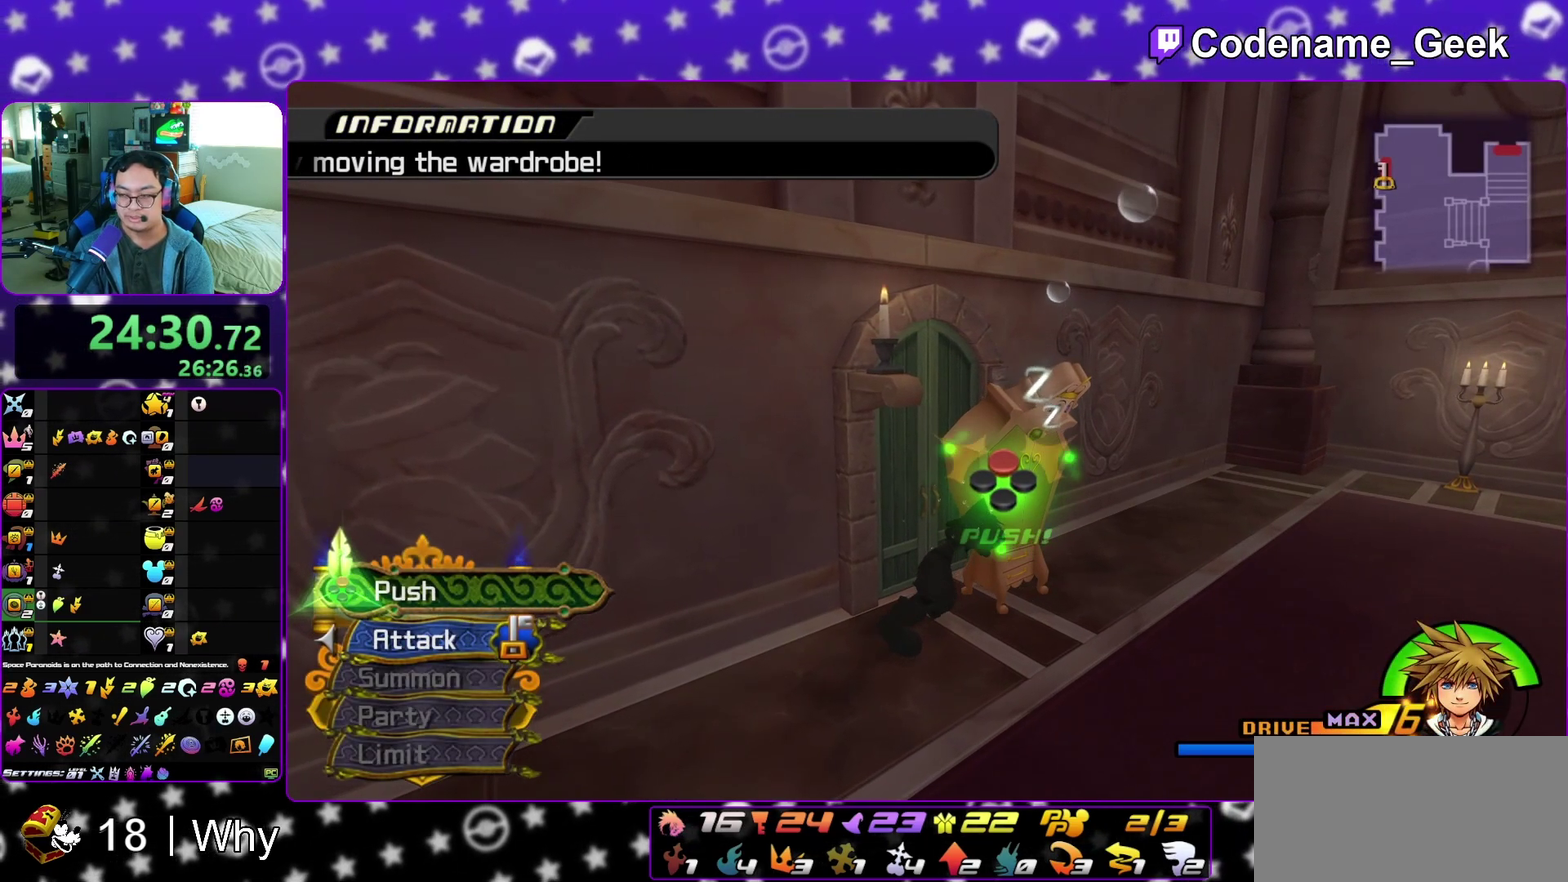
{"dt_ms": 300, "buttons": ["X"], "left_stick": "center", "right_stick": "center"}
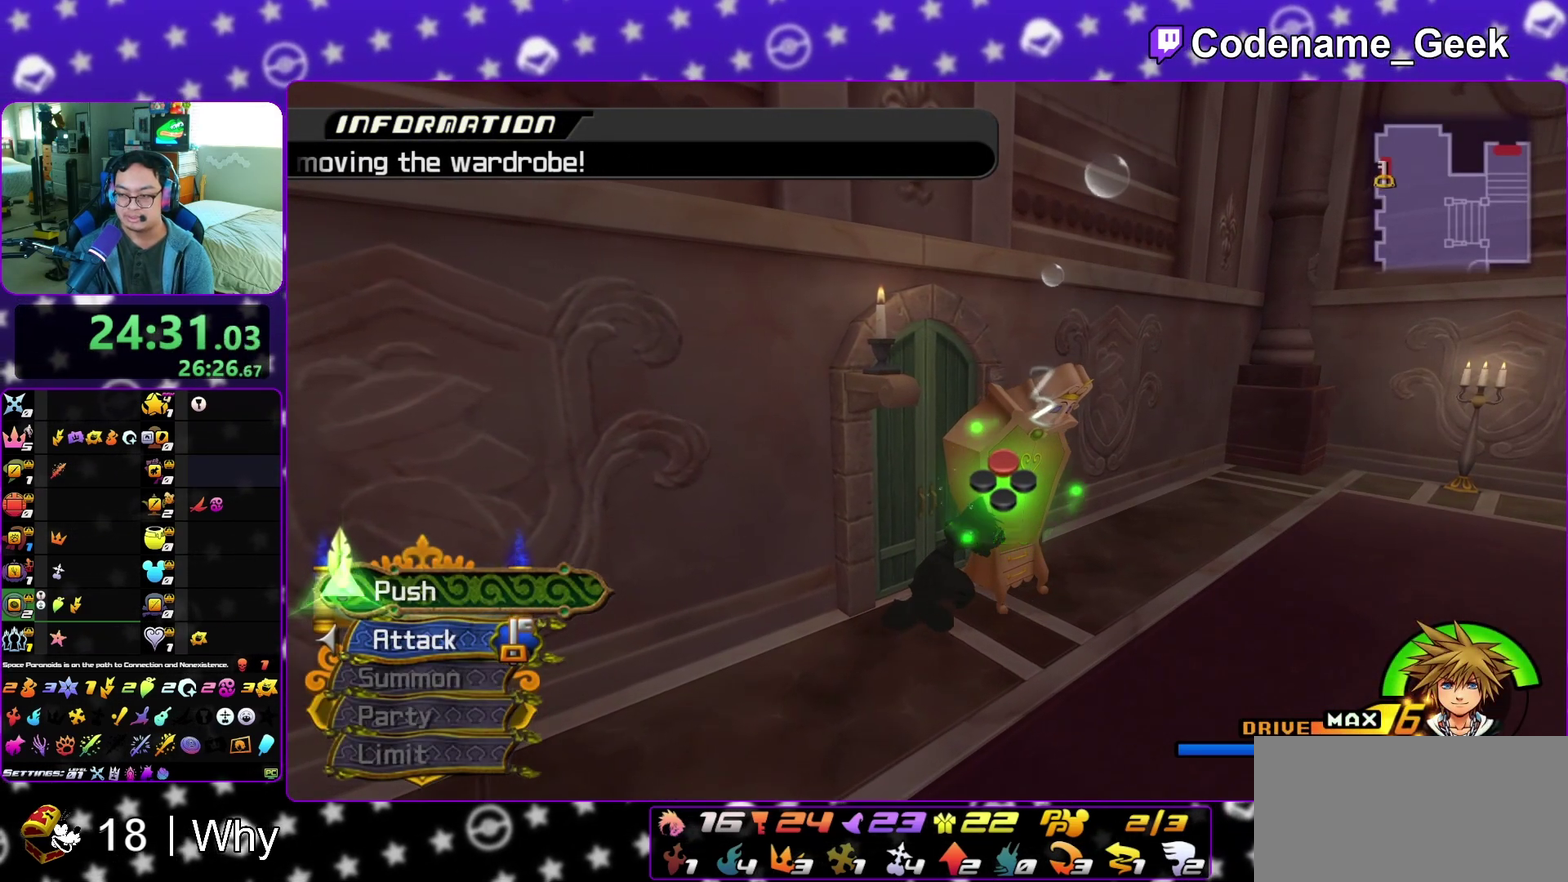
{"dt_ms": 700, "buttons": [], "left_stick": "center", "right_stick": "center", "events": [[33, "X", "up"], [83, "X", "down"], [133, "X", "up"], [183, "X", "down"], [317, "X", "up"], [383, "X", "down"], [433, "X", "up"], [567, "X", "down"], [617, "X", "up"]]}
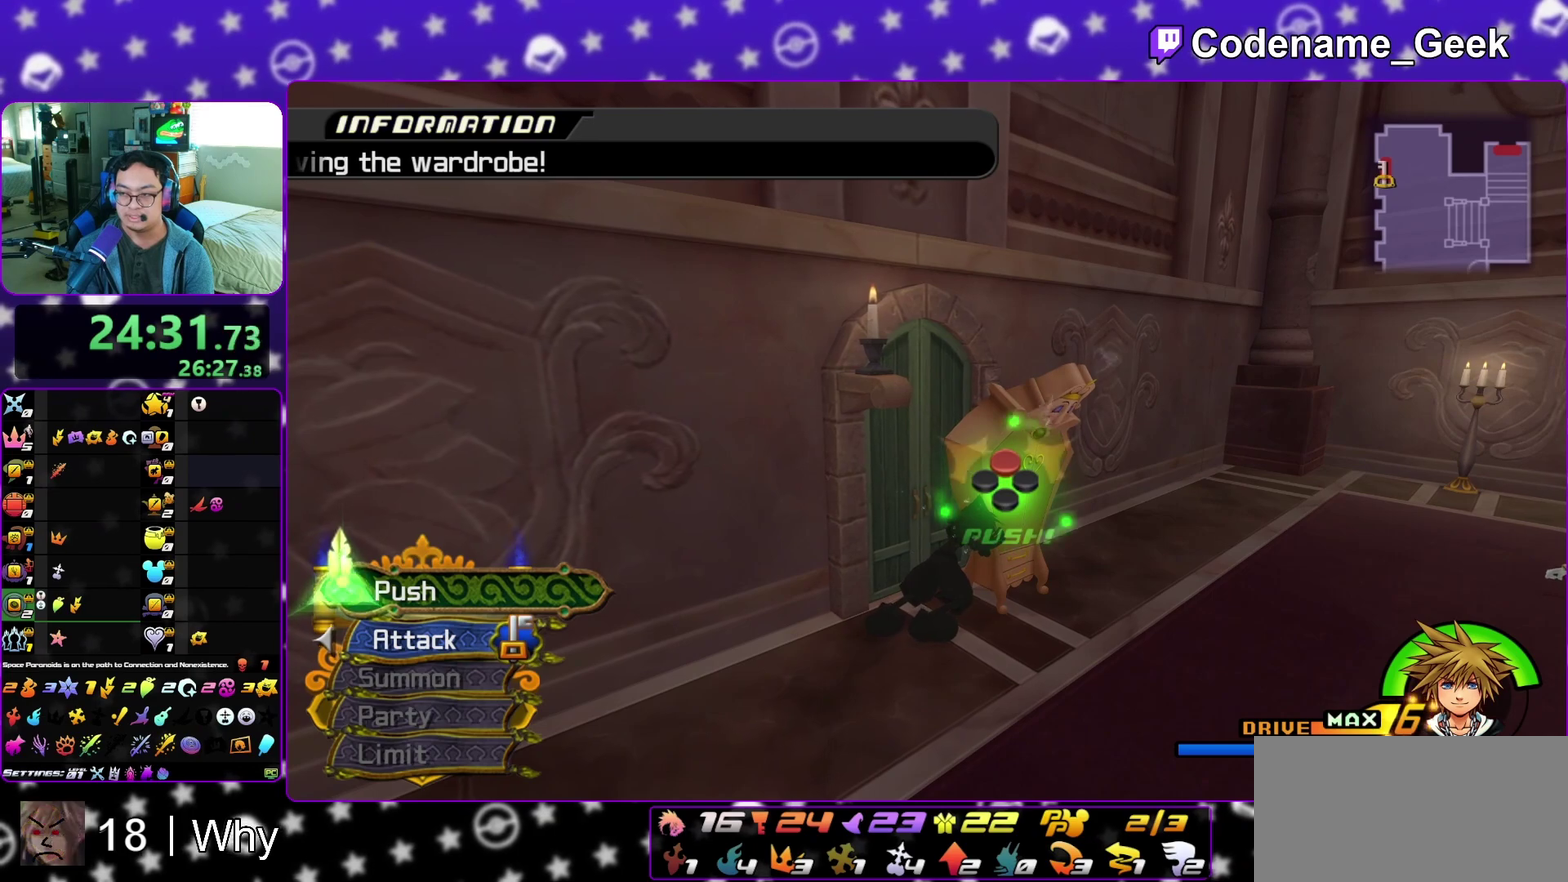
{"dt_ms": 300, "buttons": [], "left_stick": "center", "right_stick": "center", "events": []}
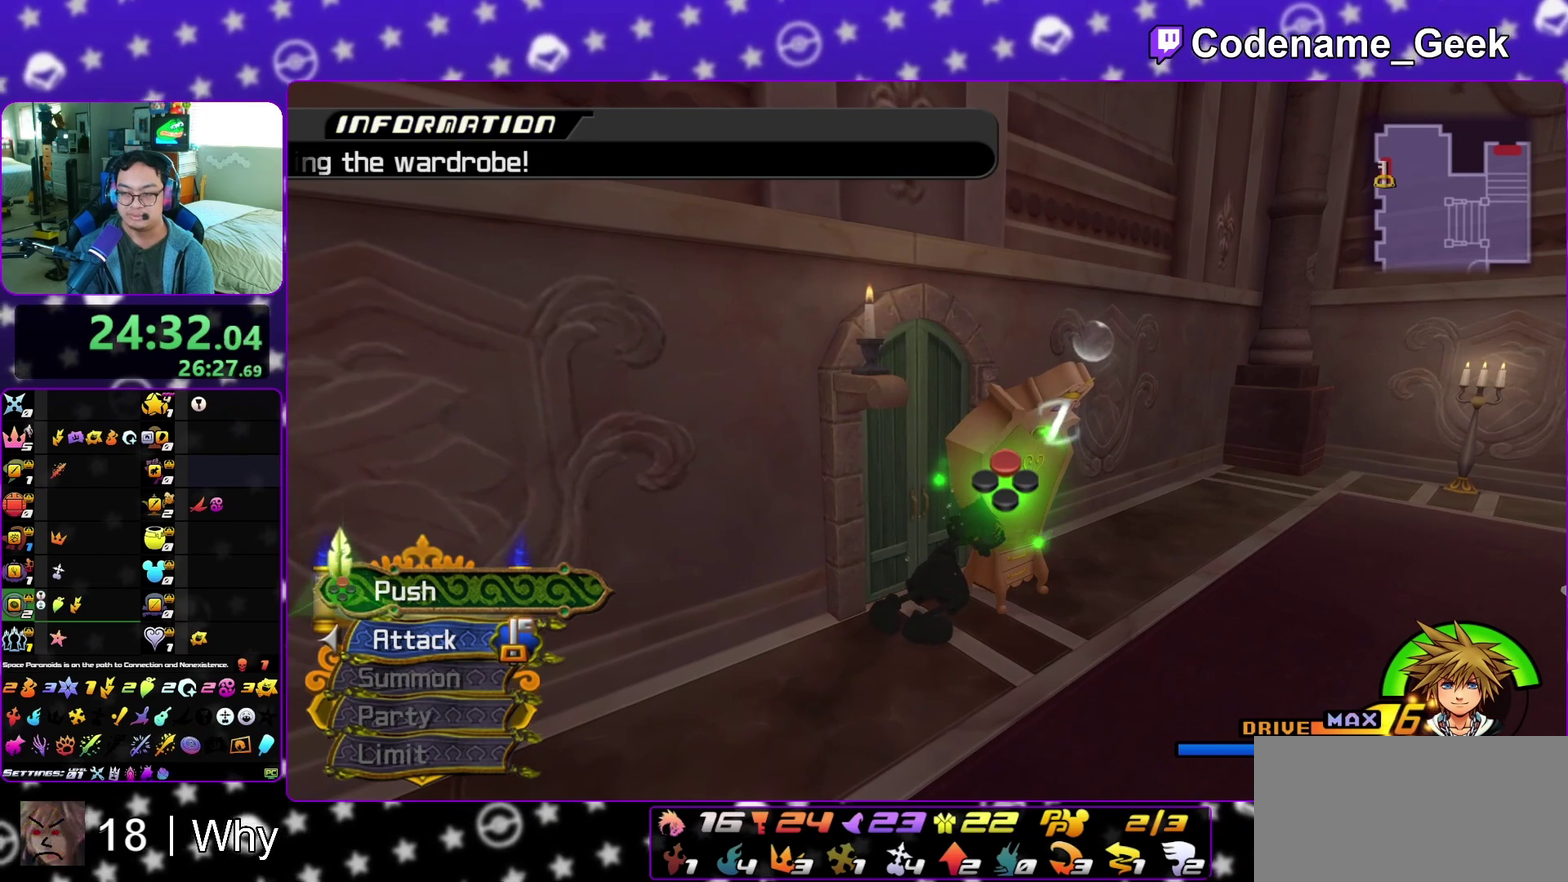
{"dt_ms": 700, "buttons": [], "left_stick": "center", "right_stick": "center", "events": [[217, "X", "down"], [267, "X", "up"], [500, "X", "down"], [550, "X", "up"], [600, "X", "down"], [650, "X", "up"]]}
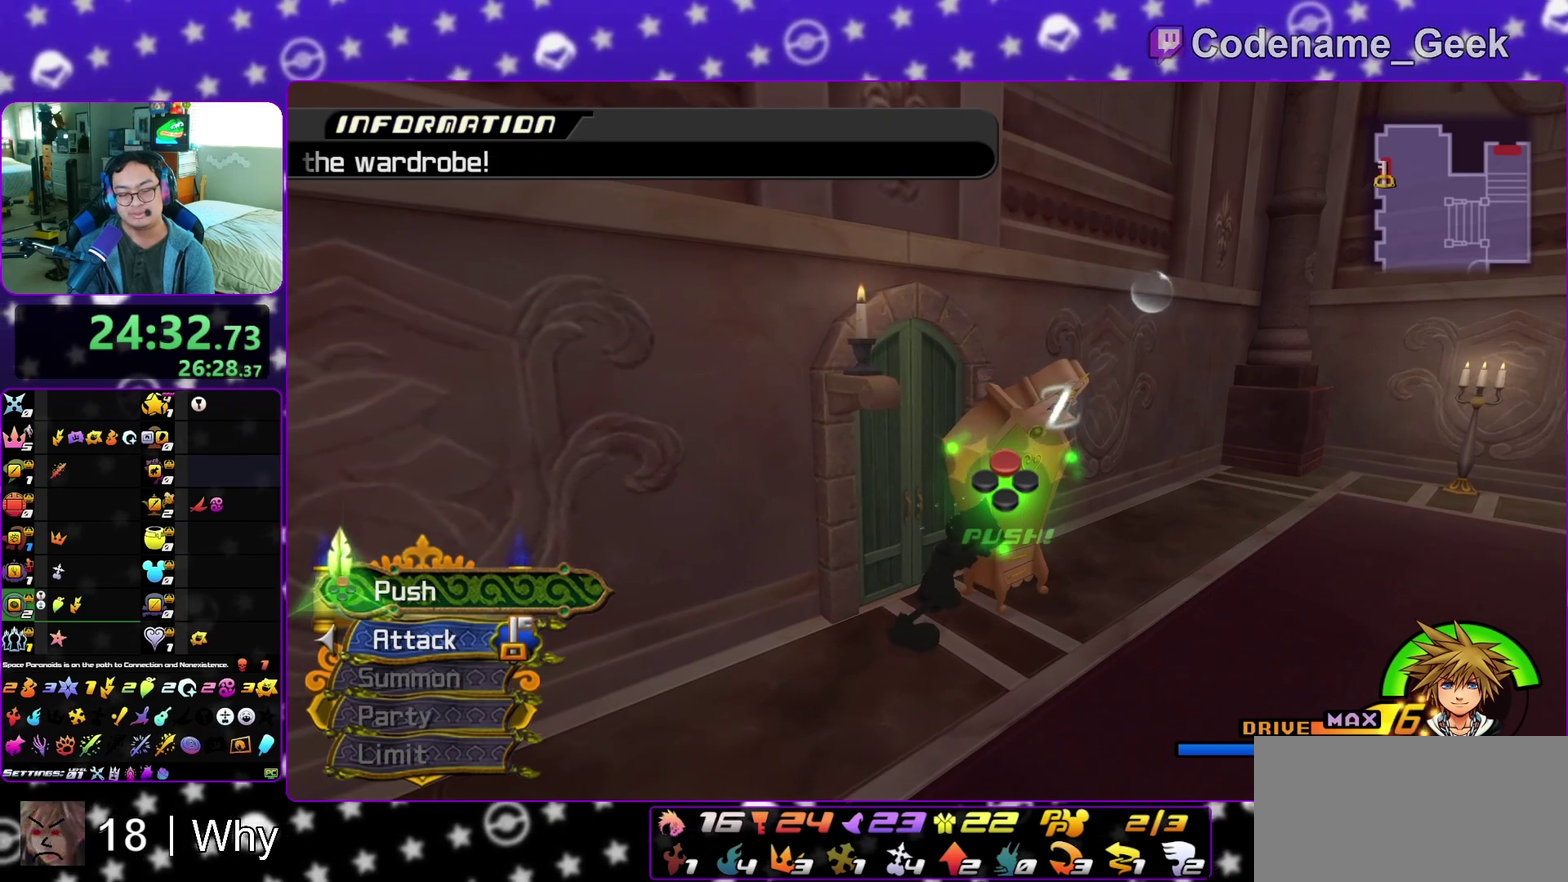
{"dt_ms": 500, "buttons": ["X"], "left_stick": "center", "right_stick": "center", "events": [[367, "X", "down"], [417, "X", "up"], [467, "X", "down"]]}
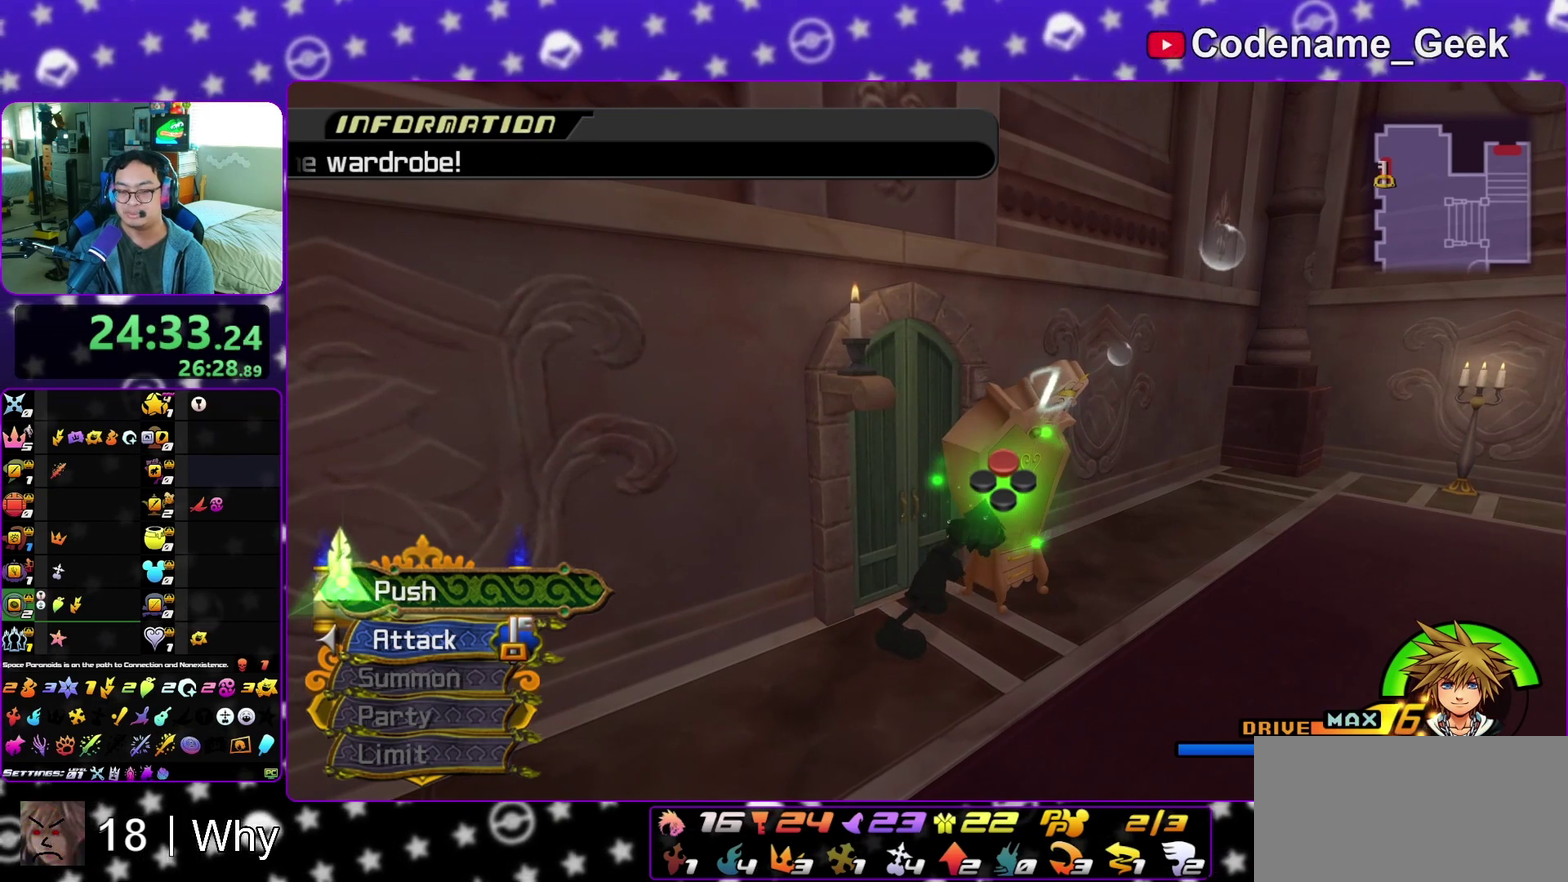
{"dt_ms": 300, "buttons": [], "left_stick": "center", "right_stick": "center", "events": [[17, "X", "up"], [167, "X", "down"], [233, "X", "up"]]}
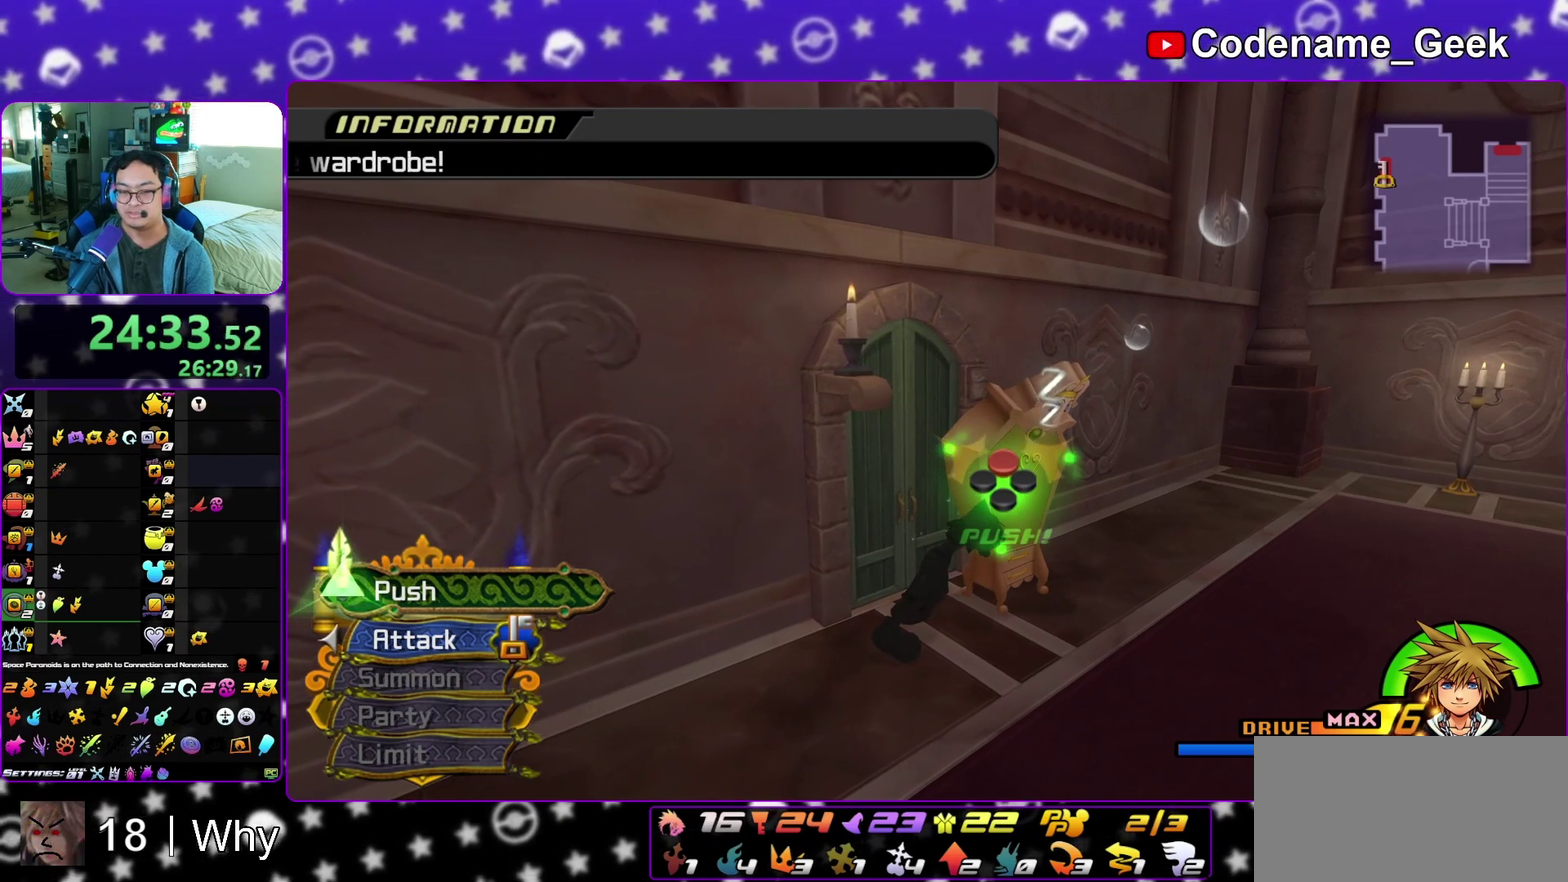
{"dt_ms": 700, "buttons": [], "left_stick": "center", "right_stick": "center", "events": [[100, "X", "down"], [350, "X", "up"], [533, "X", "down"], [583, "X", "up"]]}
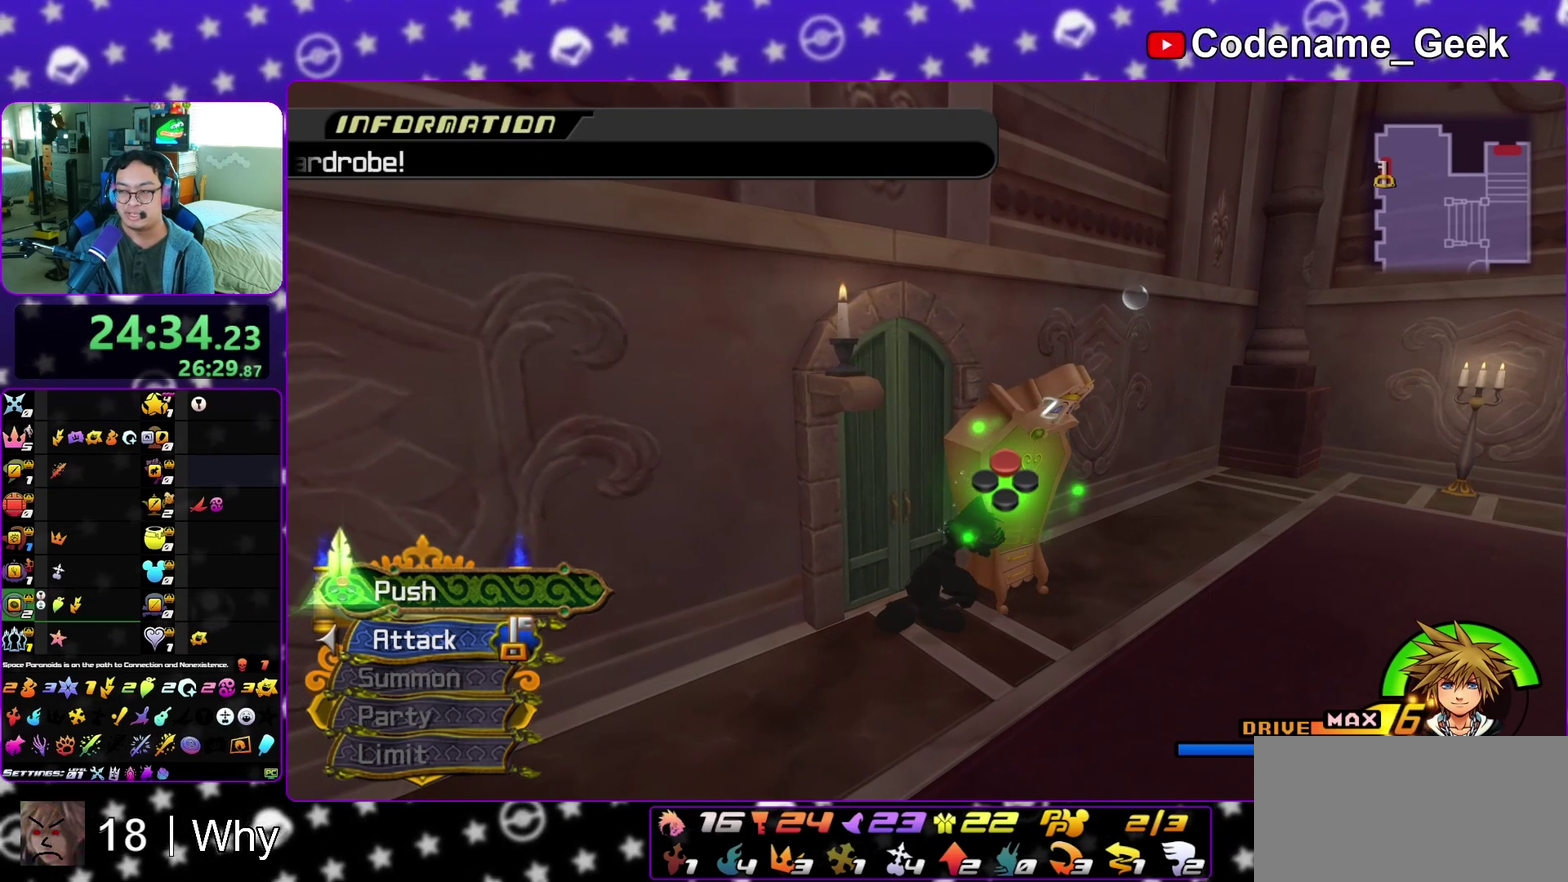
{"dt_ms": 500, "buttons": [], "left_stick": "center", "right_stick": "center", "events": [[167, "X", "down"], [217, "X", "up"]]}
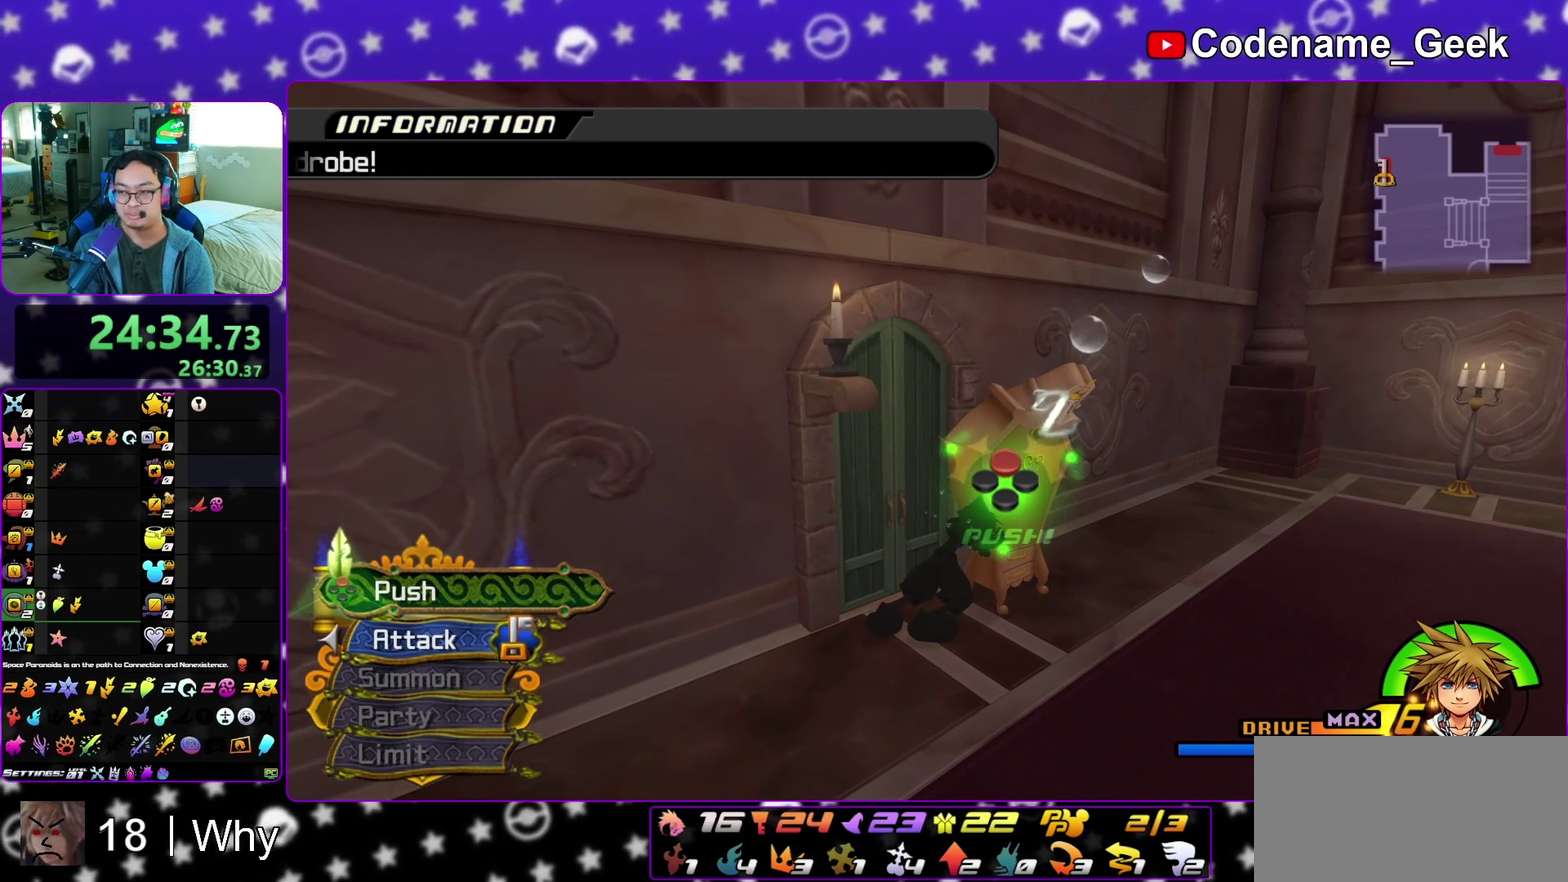
{"dt_ms": 500, "buttons": [], "left_stick": "center", "right_stick": "center", "events": [[350, "X", "down"], [400, "X", "up"], [450, "X", "down"], [500, "X", "up"]]}
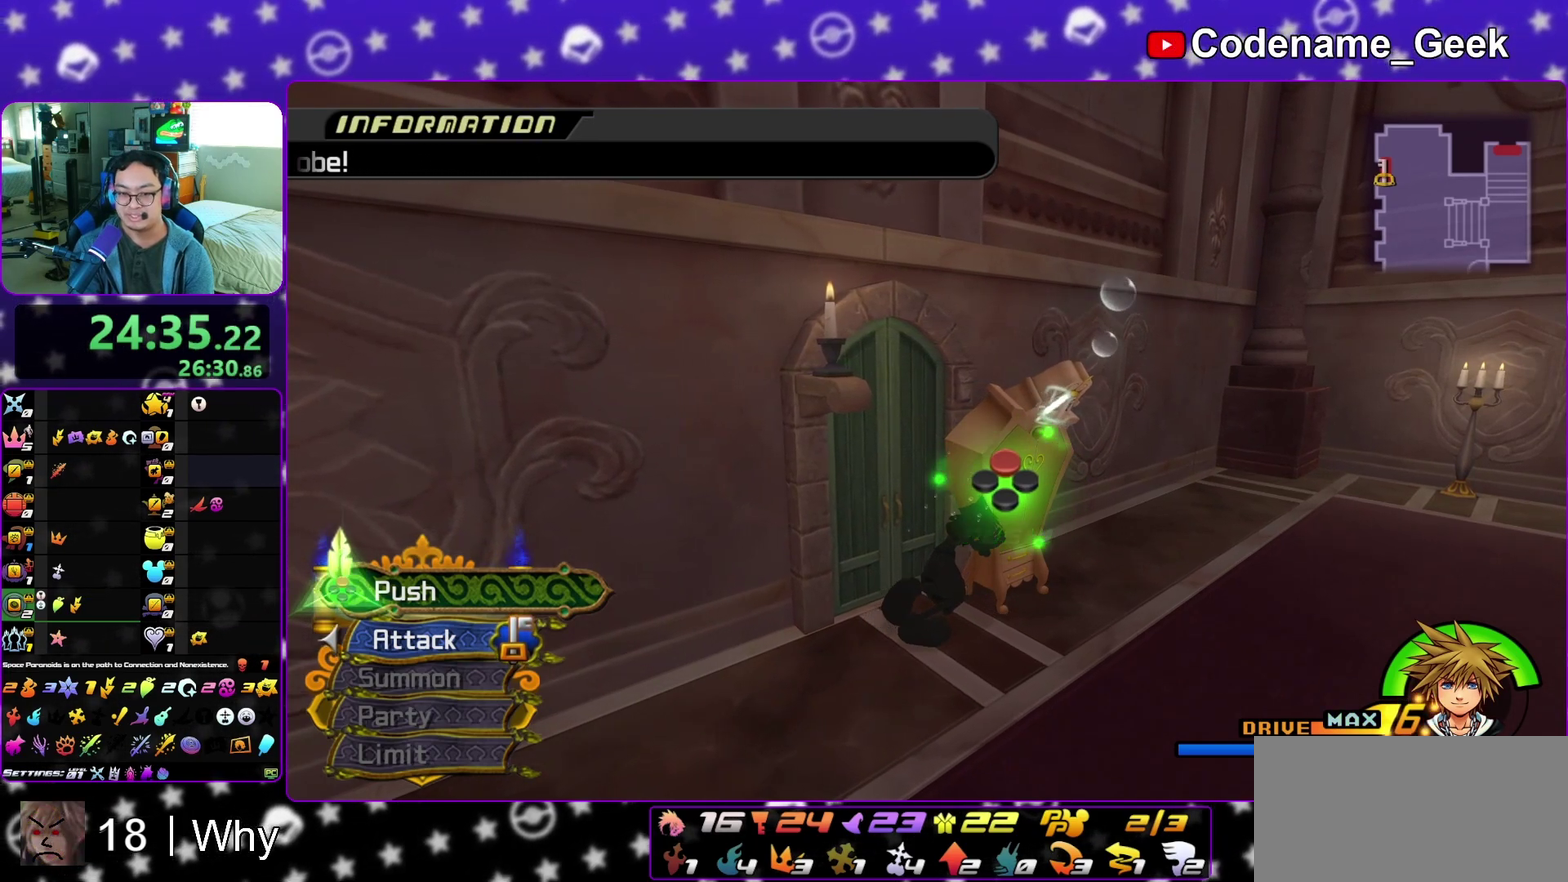
{"dt_ms": 500, "buttons": [], "left_stick": "center", "right_stick": "center", "events": [[317, "X", "down"], [367, "X", "up"], [433, "X", "down"], [500, "X", "up"]]}
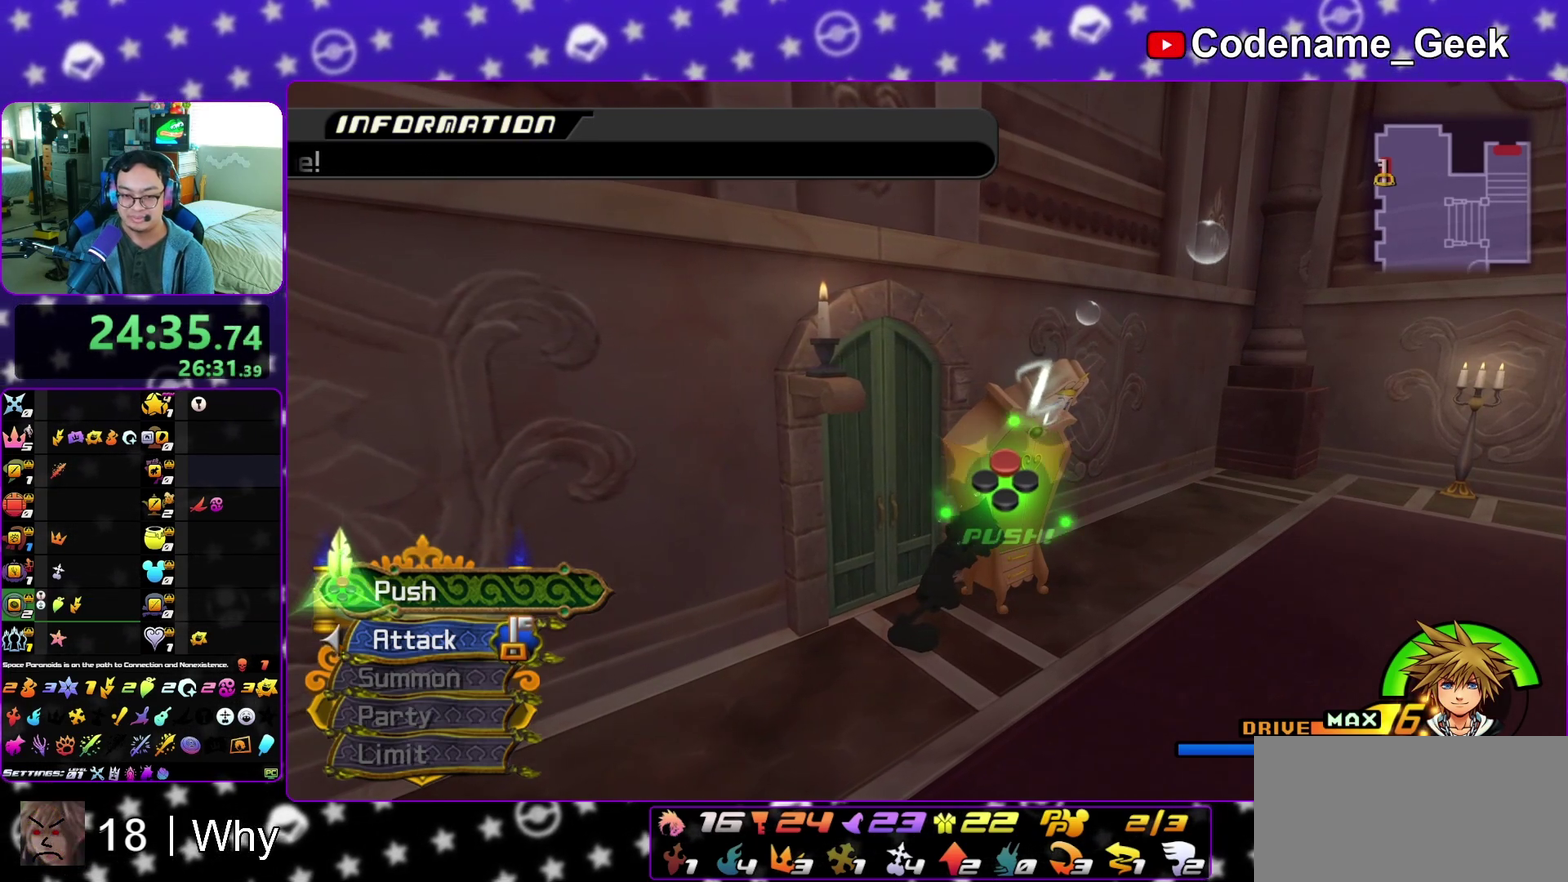
{"dt_ms": 600, "buttons": [], "left_stick": "center", "right_stick": "center", "events": [[233, "X", "down"], [283, "X", "up"], [333, "X", "down"], [383, "X", "up"], [433, "X", "down"], [500, "X", "up"]]}
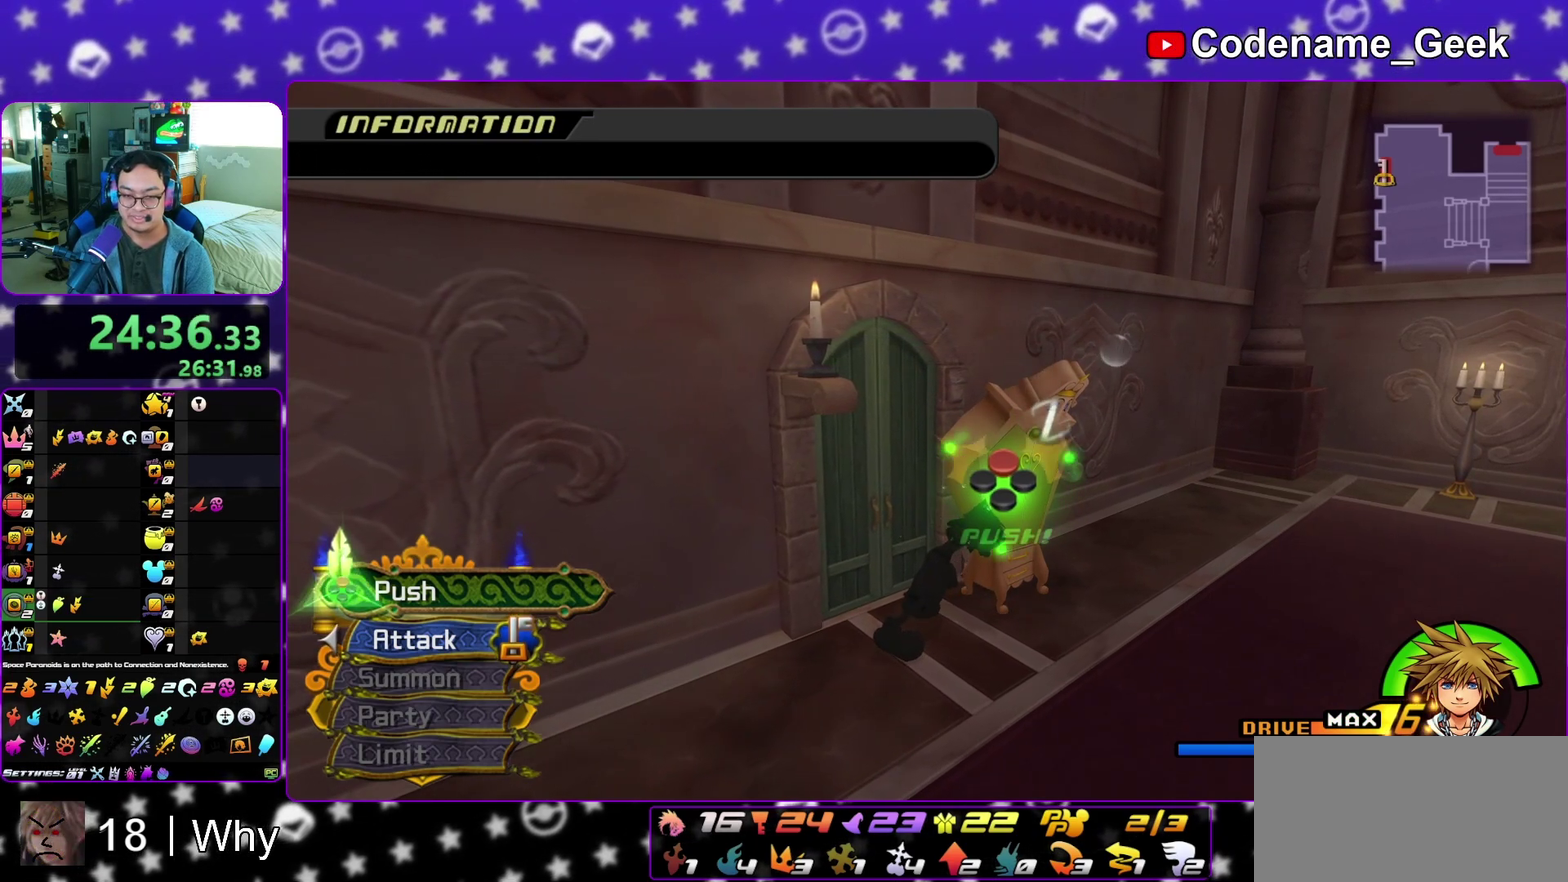
{"dt_ms": 400, "buttons": ["X"], "left_stick": "center", "right_stick": "center", "events": [[17, "X", "down"], [67, "X", "up"], [117, "X", "down"], [250, "X", "up"], [300, "X", "down"]]}
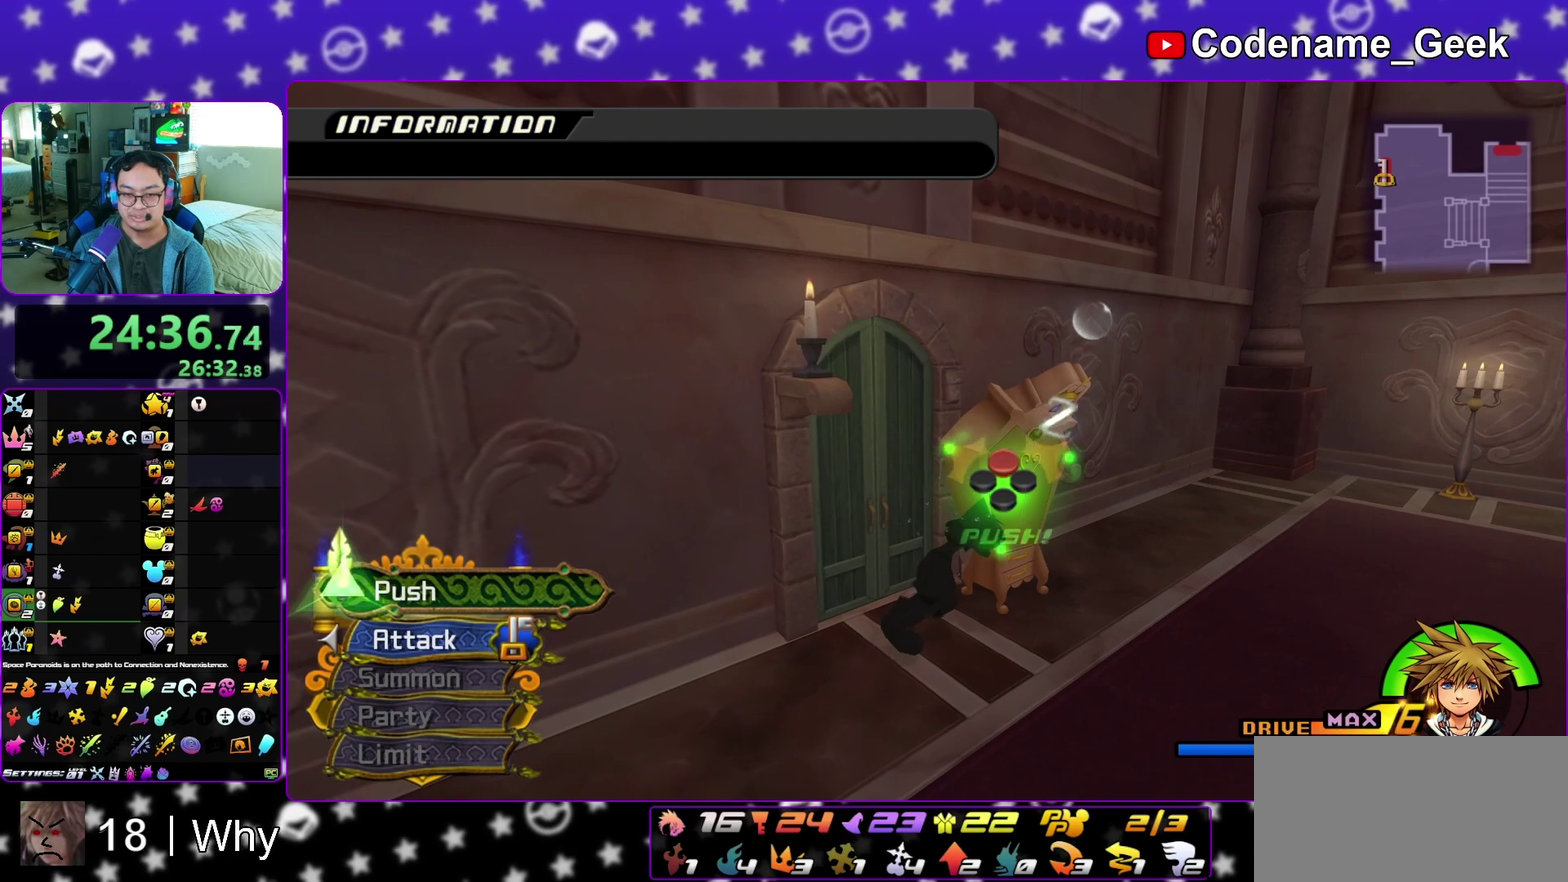
{"dt_ms": 500, "buttons": [], "left_stick": "center", "right_stick": "center", "events": [[50, "X", "up"], [283, "X", "down"], [350, "X", "up"]]}
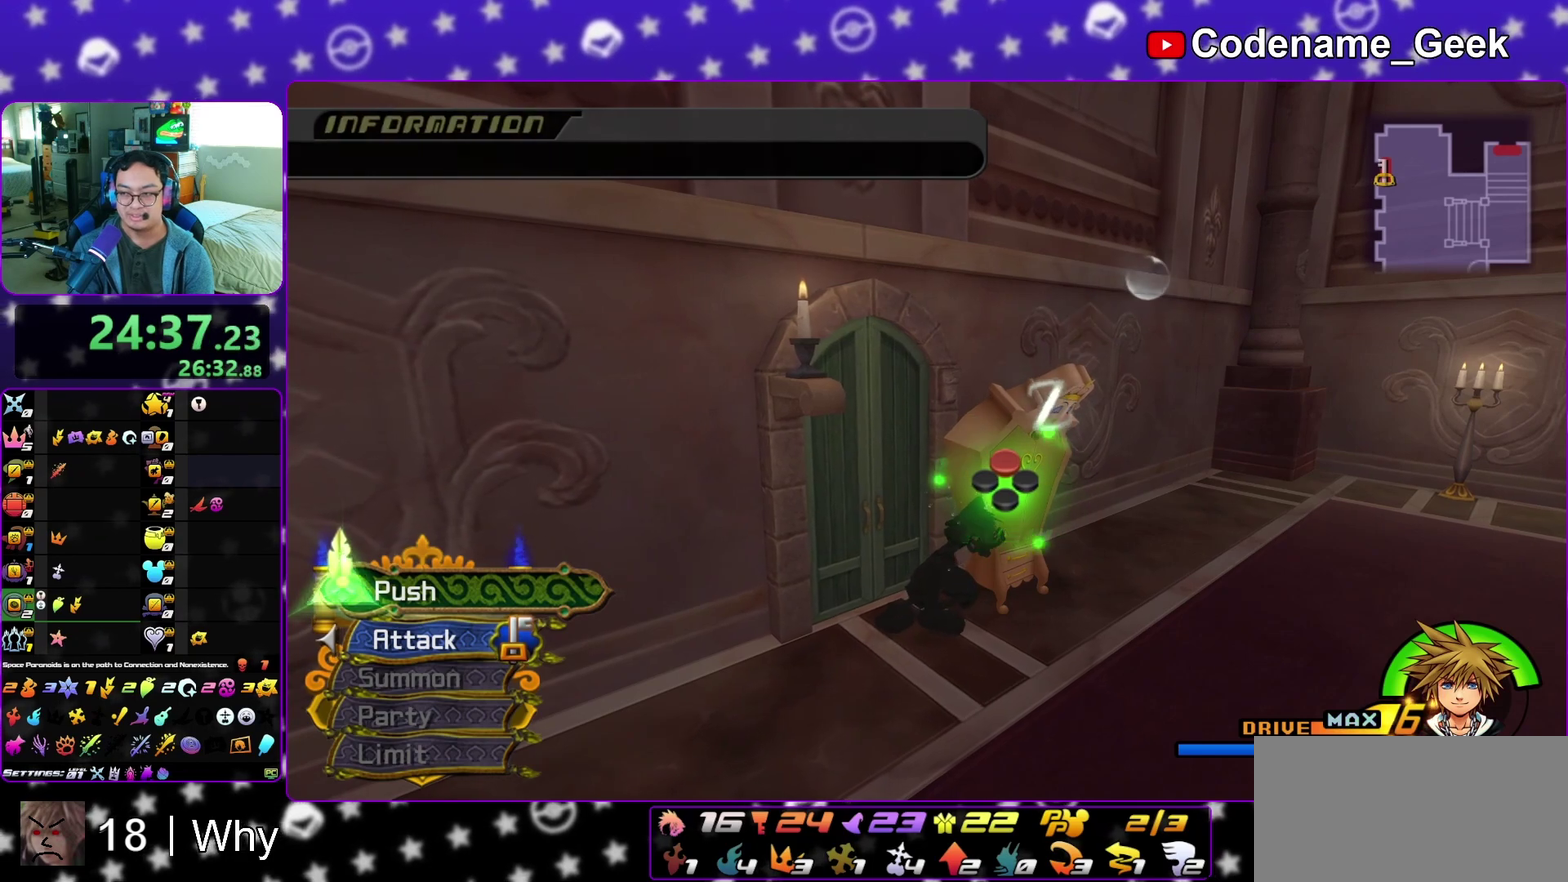
{"dt_ms": 500, "buttons": [], "left_stick": "center", "right_stick": "center", "events": [[150, "X", "down"], [200, "X", "up"], [250, "X", "down"], [300, "X", "up"], [350, "X", "down"], [400, "X", "up"]]}
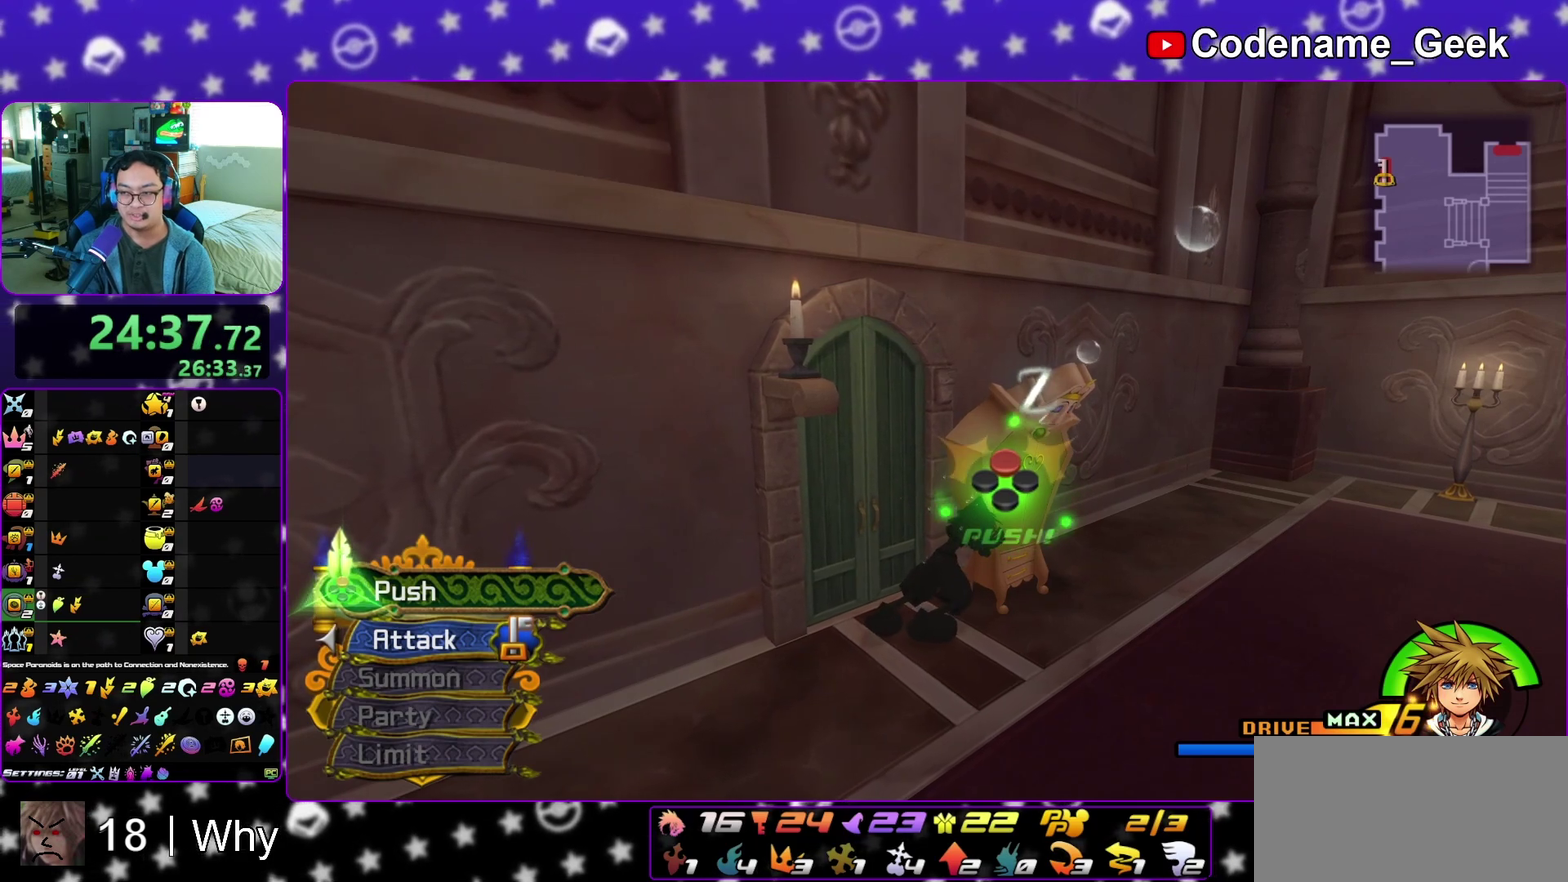
{"dt_ms": 300, "buttons": [], "left_stick": "center", "right_stick": "center", "events": [[133, "X", "down"], [183, "X", "up"]]}
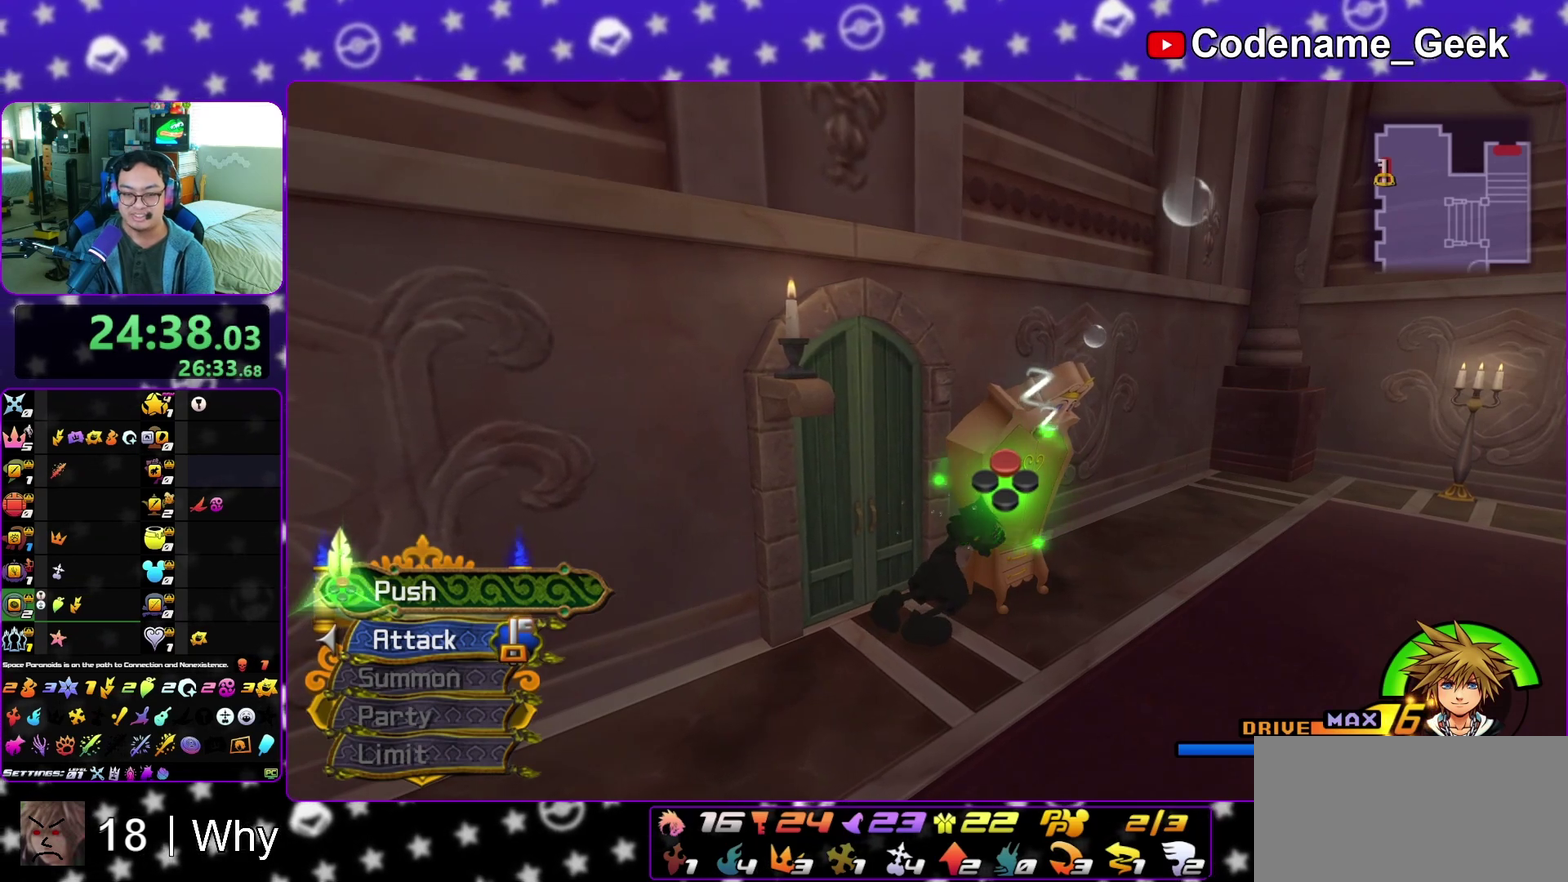
{"dt_ms": 700, "buttons": ["X"], "left_stick": "center", "right_stick": "center", "events": [[17, "X", "down"], [67, "X", "up"], [217, "X", "down"], [267, "X", "up"], [317, "X", "down"], [367, "X", "up"], [433, "X", "down"], [533, "X", "up"], [583, "X", "down"], [633, "X", "up"], [683, "X", "down"]]}
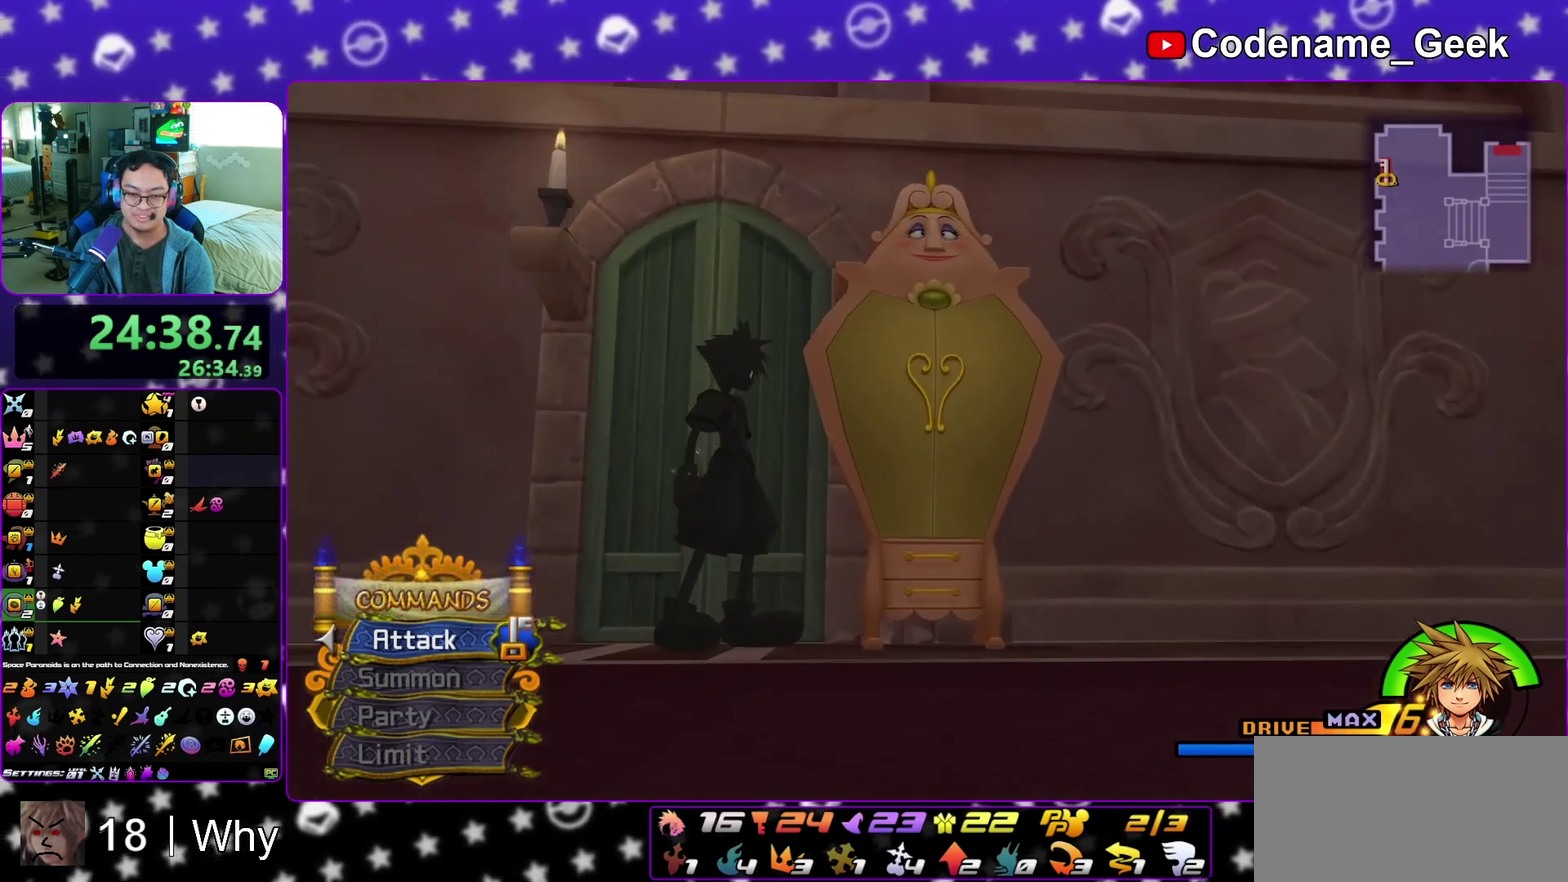
{"dt_ms": 500, "buttons": [], "left_stick": "center", "right_stick": "center", "events": [[117, "X", "up"], [167, "X", "down"], [217, "X", "up"]]}
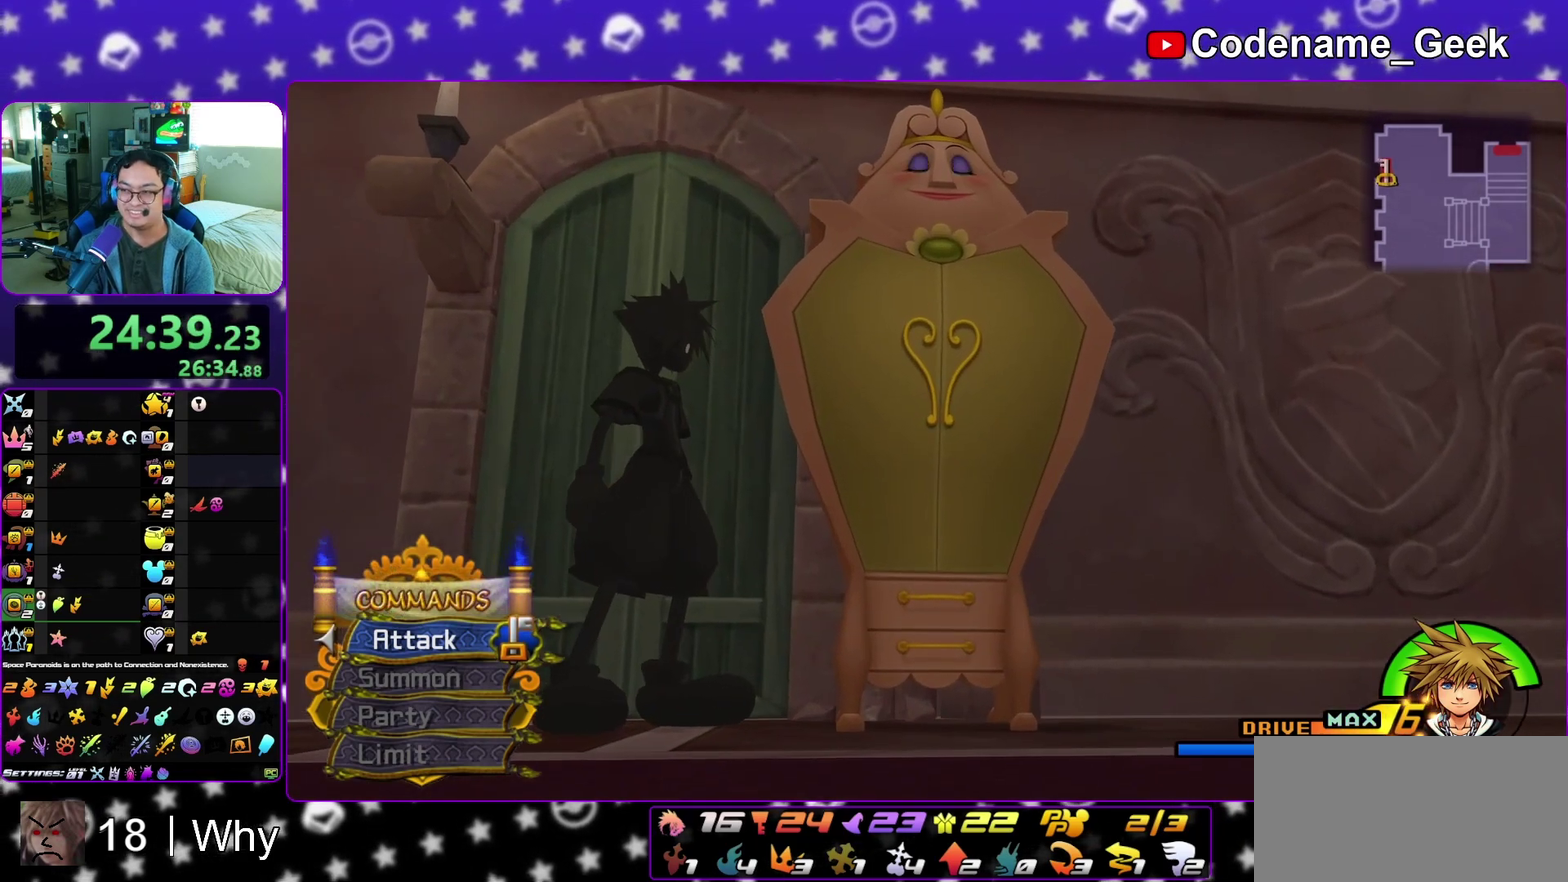
{"dt_ms": 500, "buttons": ["B"], "left_stick": "center", "right_stick": "center", "events": [[117, "A", "down"], [217, "A", "up"], [217, "B", "down"], [283, "B", "up"], [350, "A", "down"], [433, "A", "up"], [433, "B", "down"]]}
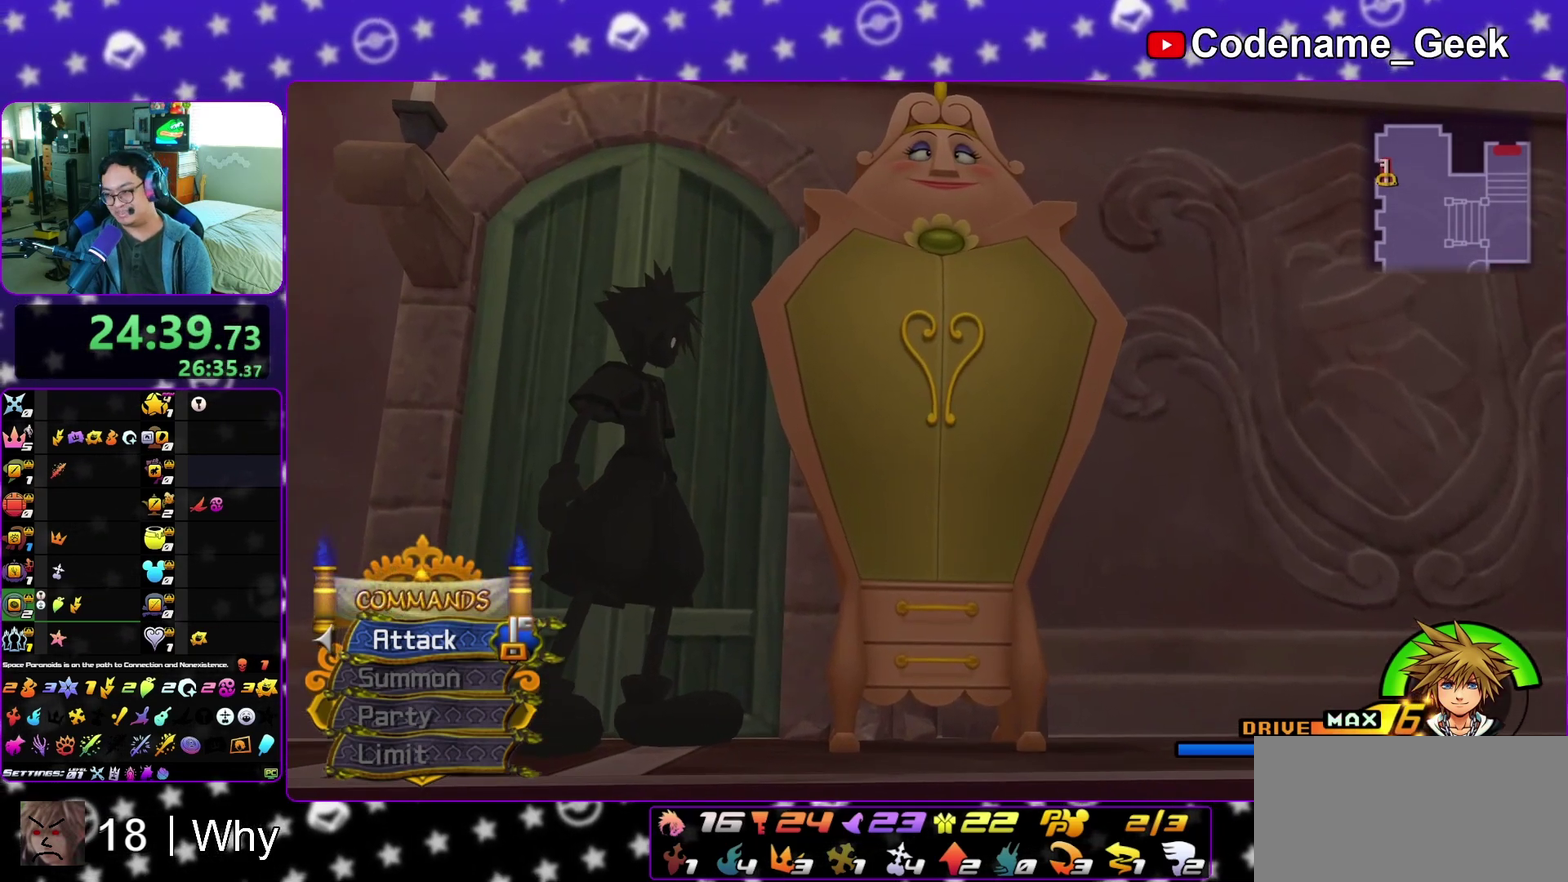
{"dt_ms": 400, "buttons": ["B"], "left_stick": "center", "right_stick": "center", "events": [[17, "B", "up"], [33, "A", "down"], [83, "A", "up"], [83, "B", "down"], [133, "A", "down"], [167, "B", "up"], [217, "A", "up"], [350, "B", "down"]]}
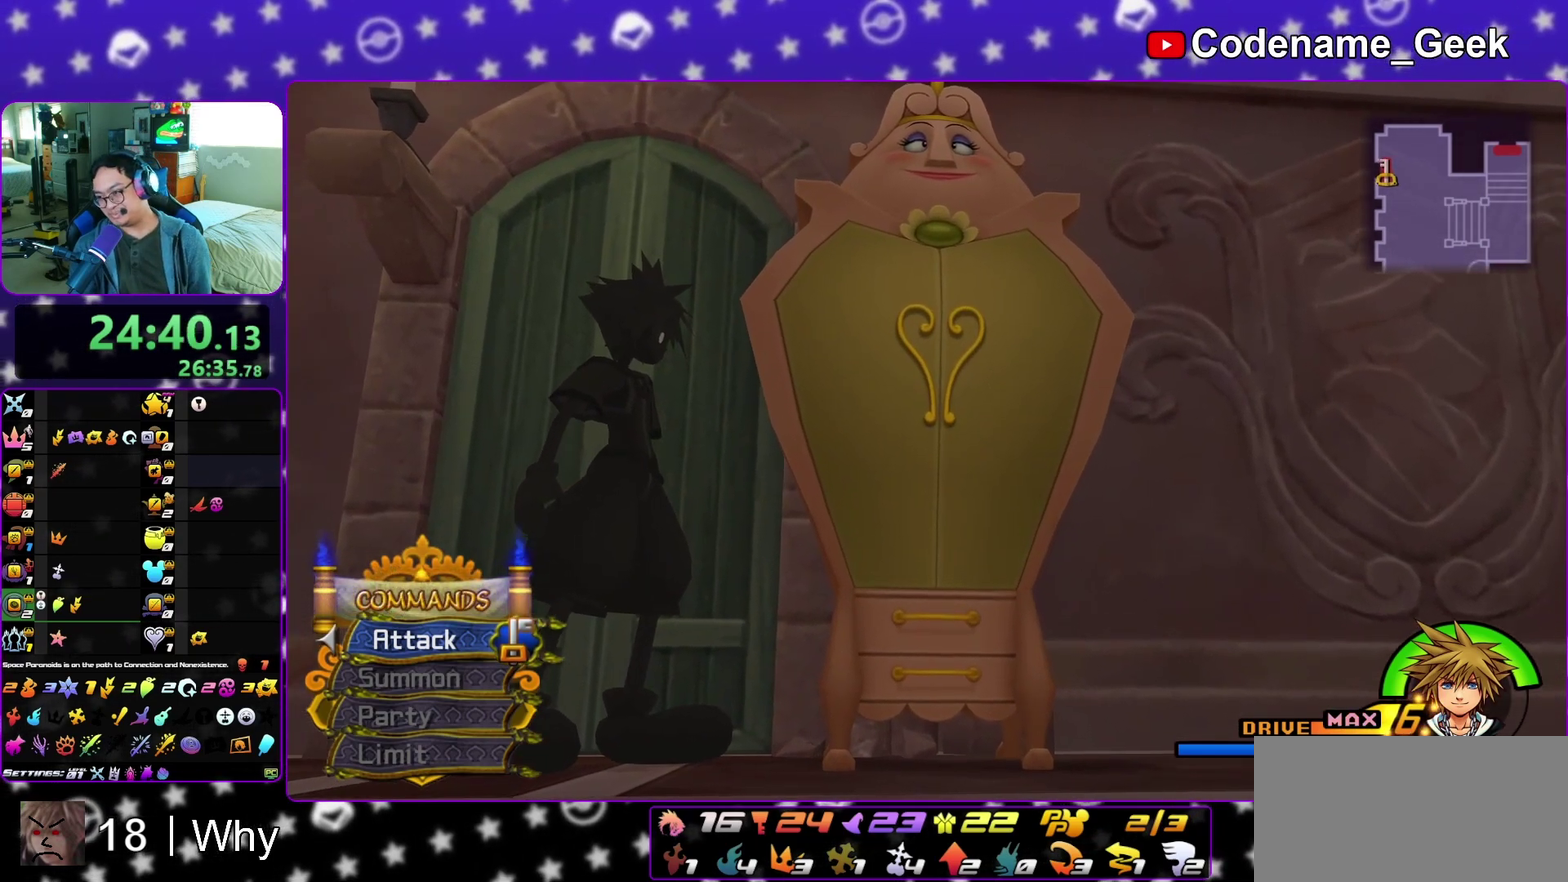
{"dt_ms": 800, "buttons": ["X"], "left_stick": "center", "right_stick": "center", "events": [[17, "B", "up"], [167, "A", "down"], [500, "A", "up"], [717, "X", "down"]]}
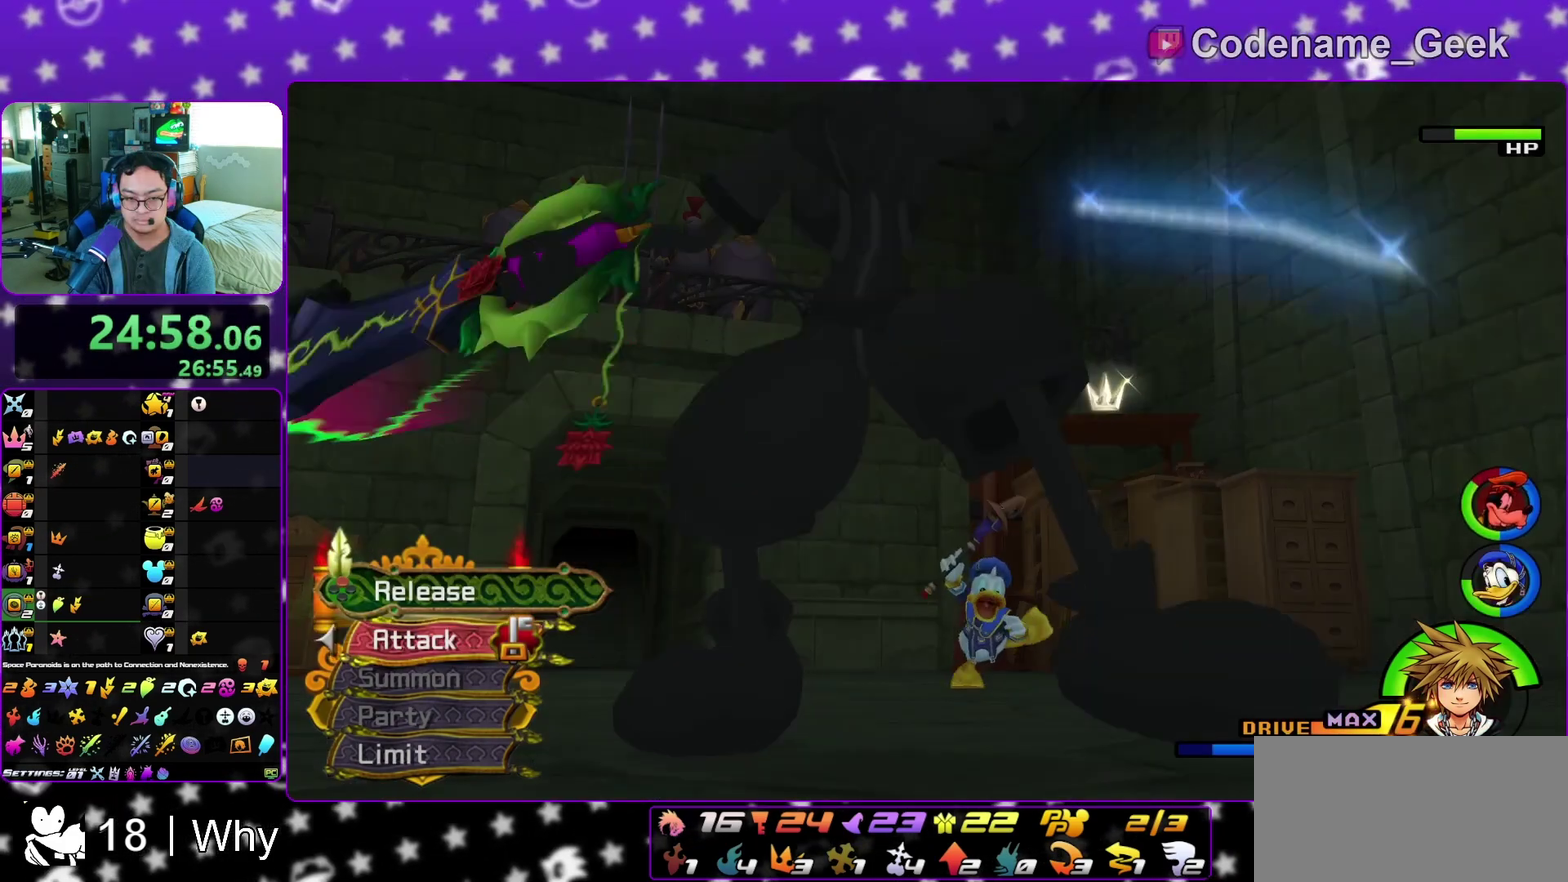
{"dt_ms": 300, "buttons": [], "left_stick": "center", "right_stick": "center", "events": [[33, "X", "up"], [83, "X", "down"], [133, "X", "up"], [183, "X", "down"], [250, "X", "up"]]}